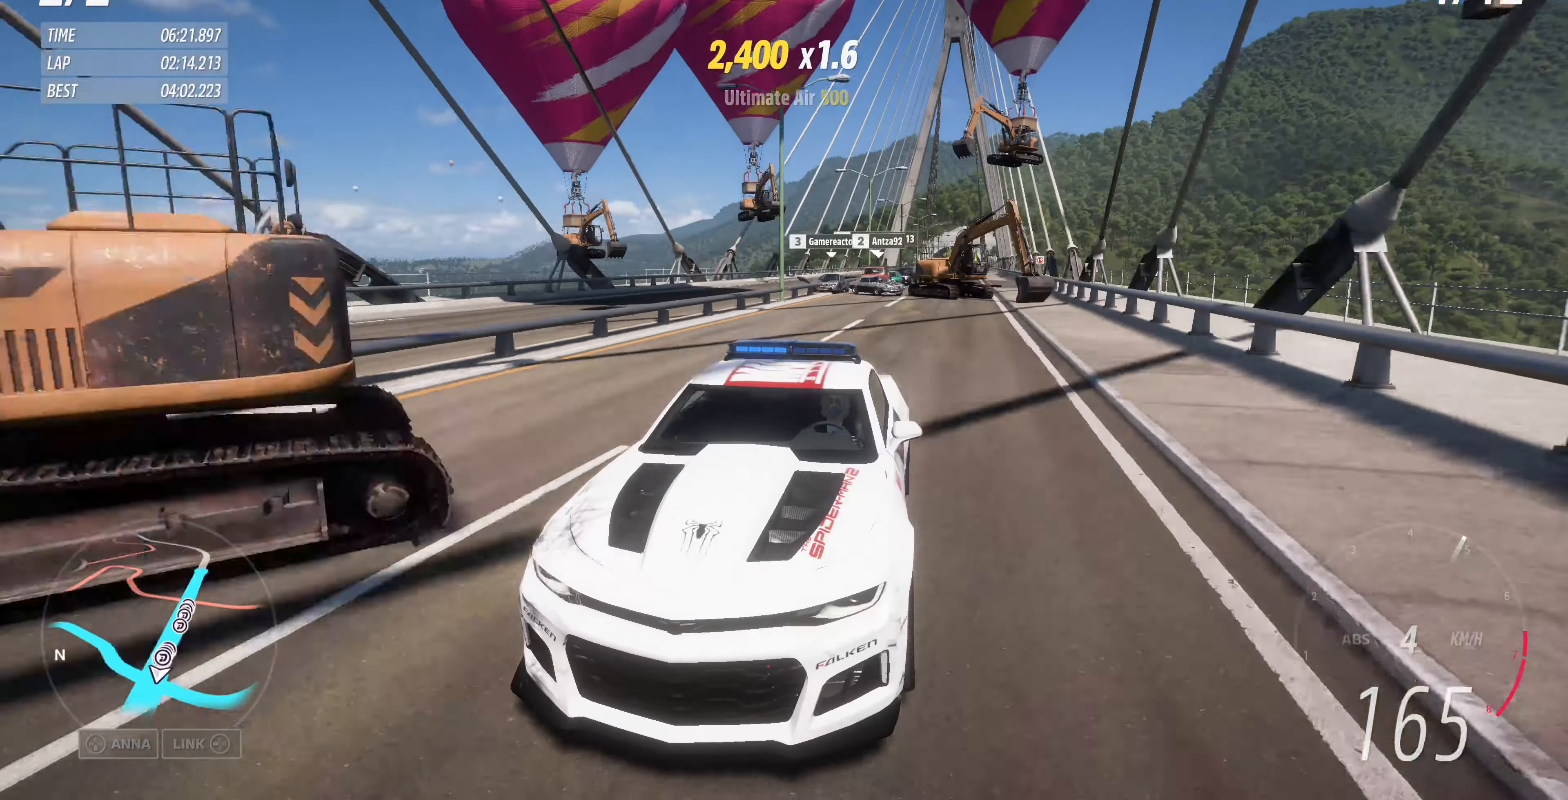
Gameplay with a controller (PlayStation layout); each line is a JSON object with the inputs held at the frame after it. "events" lists button and stick changes between this image and that frame as [ms after this image, input, new state], when the widget could be followed in between.
{"buttons": ["R2"], "left_stick": "center", "right_stick": "down", "events": [[167, "left_stick", "up-right"], [333, "left_stick", "center"]]}
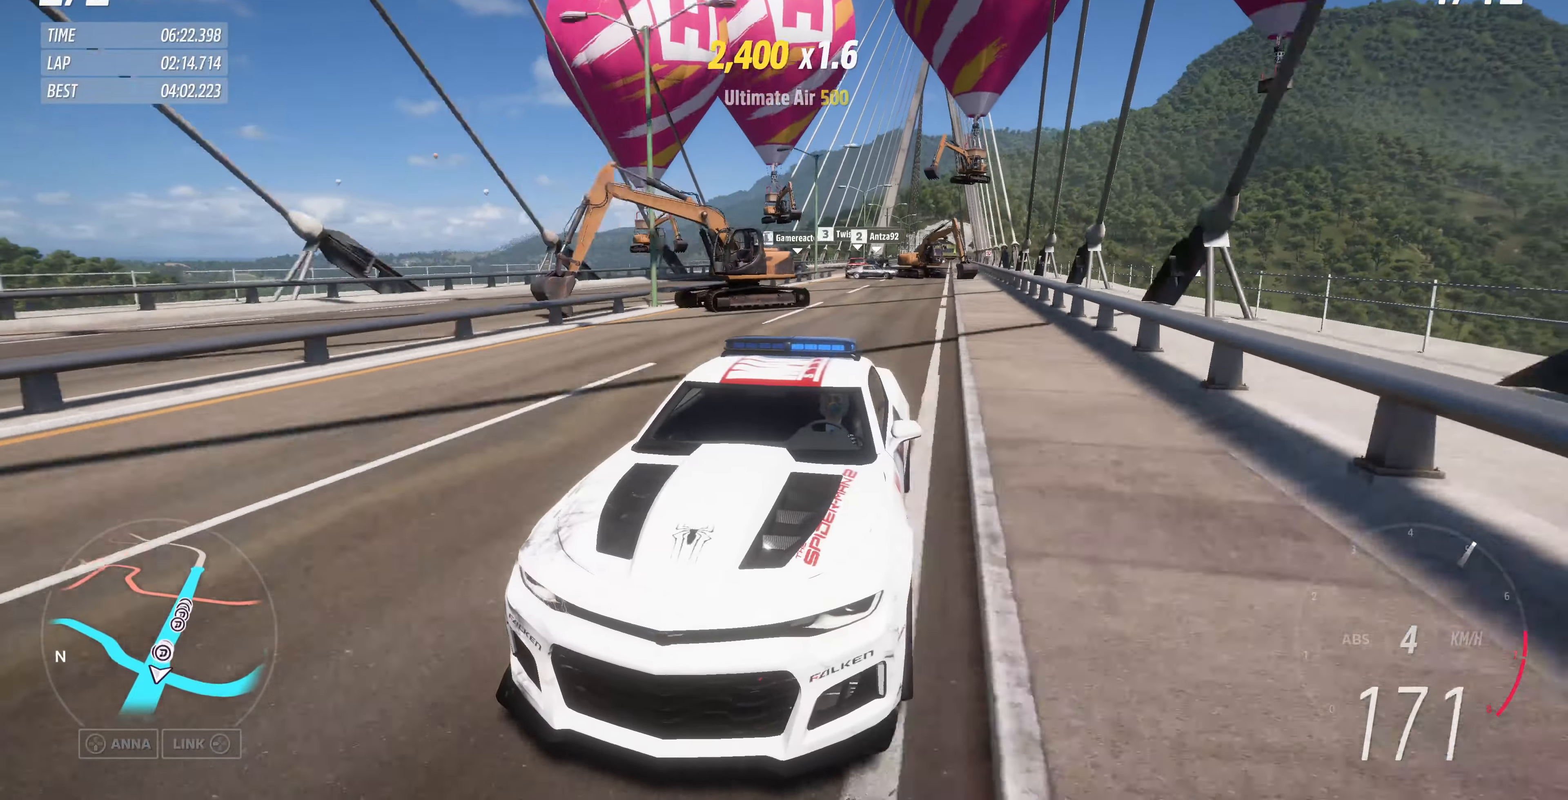
{"buttons": ["R2"], "left_stick": "center", "right_stick": "center", "events": [[67, "left_stick", "right"], [200, "left_stick", "center"], [200, "right_stick", "center"], [400, "left_stick", "up-left"], [500, "left_stick", "center"]]}
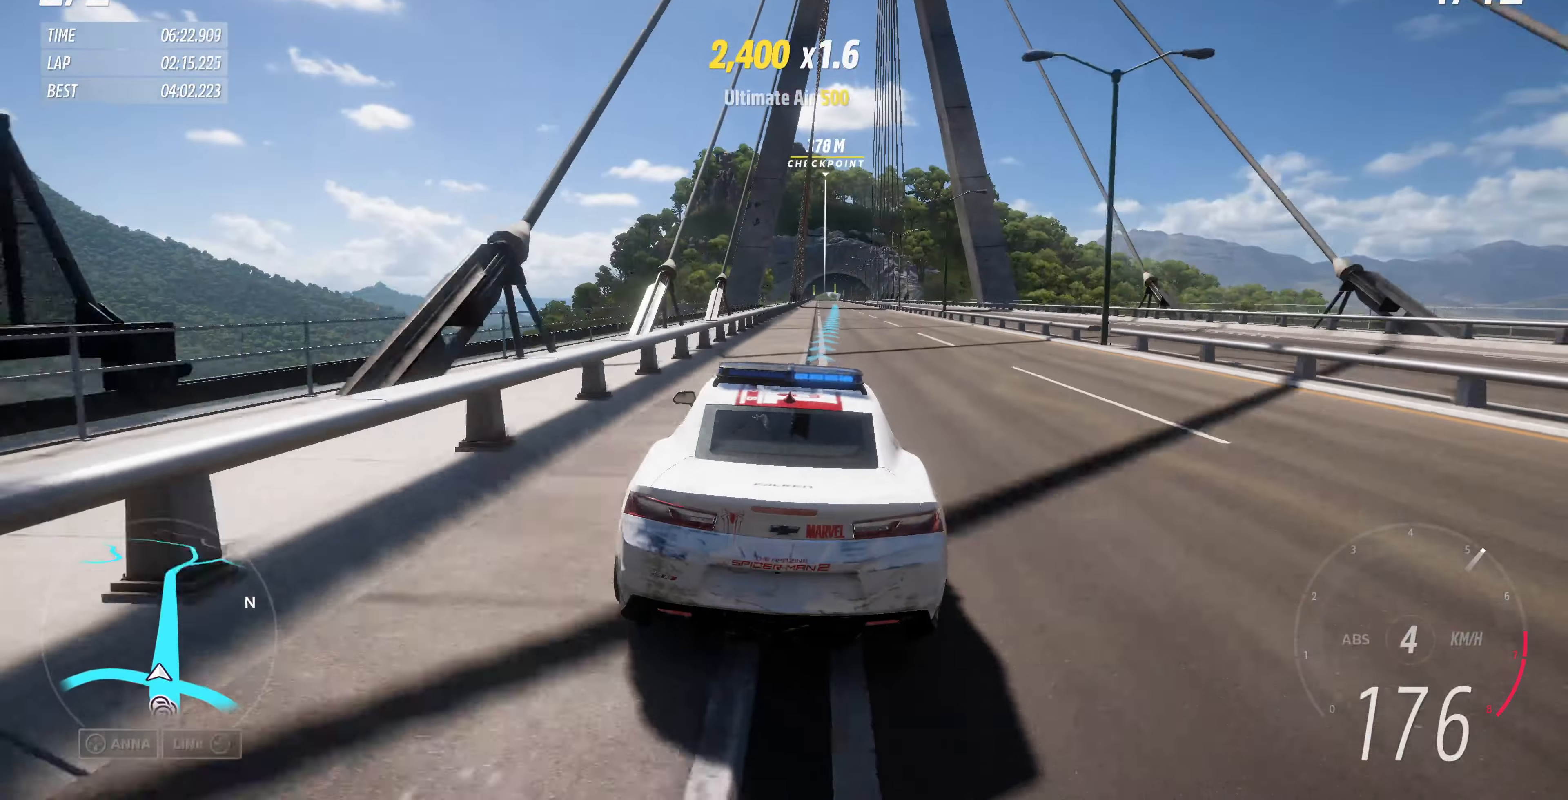
{"buttons": ["R2"], "left_stick": "center", "right_stick": "down", "events": [[67, "left_stick", "right"], [267, "left_stick", "center"], [267, "right_stick", "down"]]}
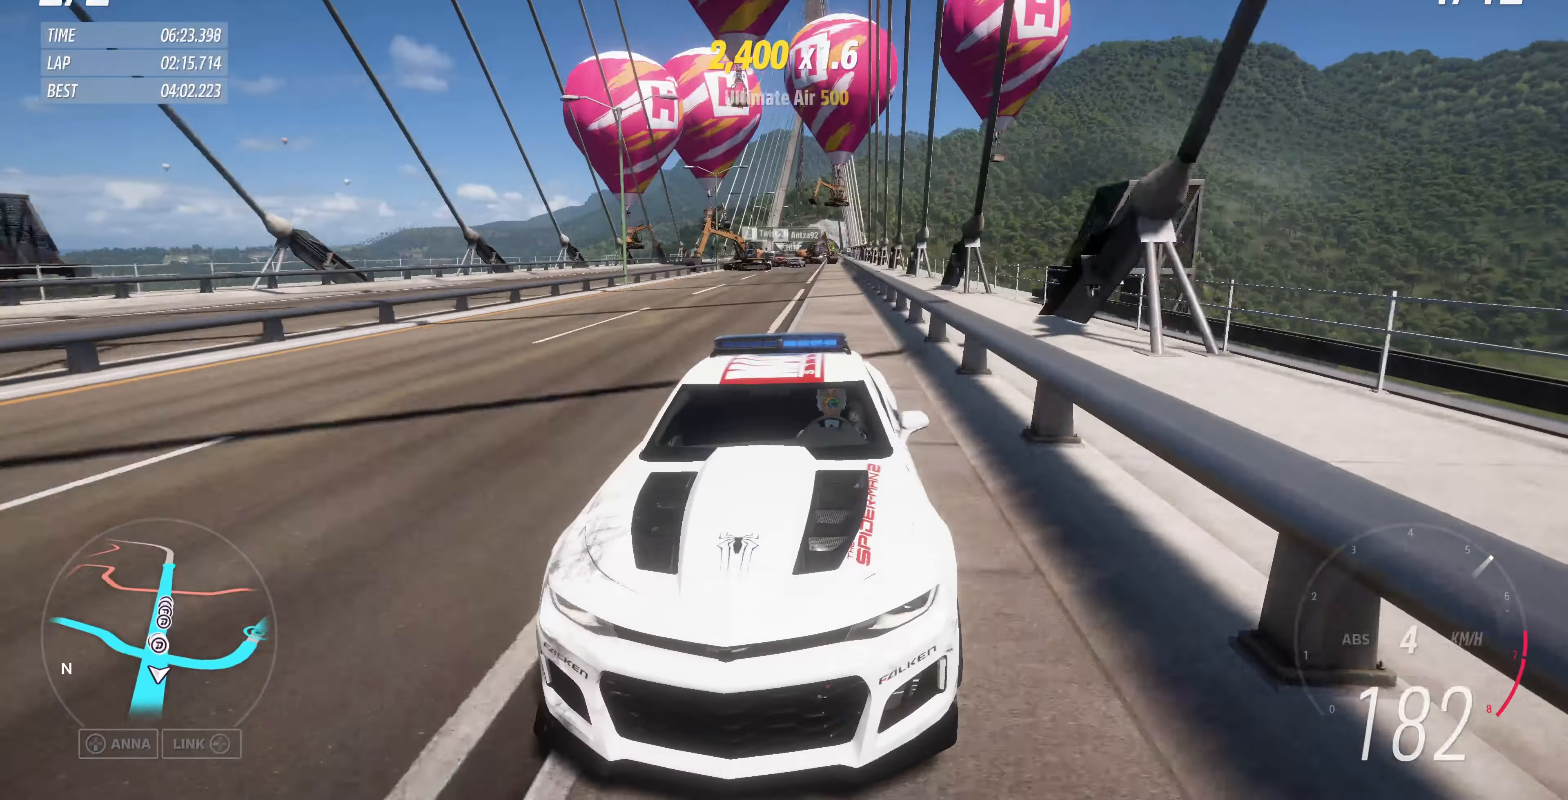
{"buttons": ["R2"], "left_stick": "center", "right_stick": "down", "events": [[67, "left_stick", "right"], [200, "left_stick", "center"]]}
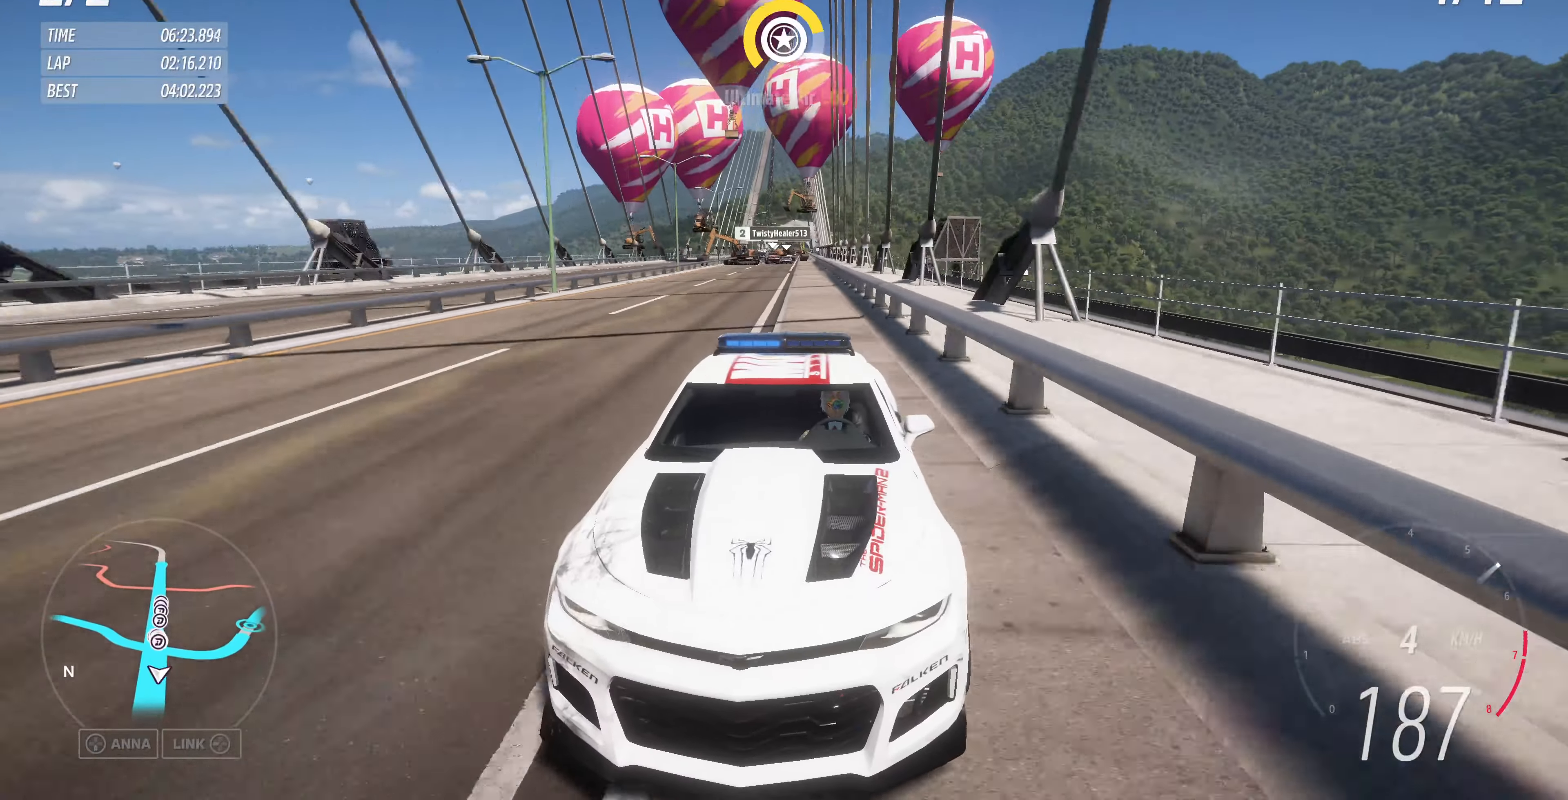
{"buttons": ["R2"], "left_stick": "center", "right_stick": "center", "events": [[300, "right_stick", "center"]]}
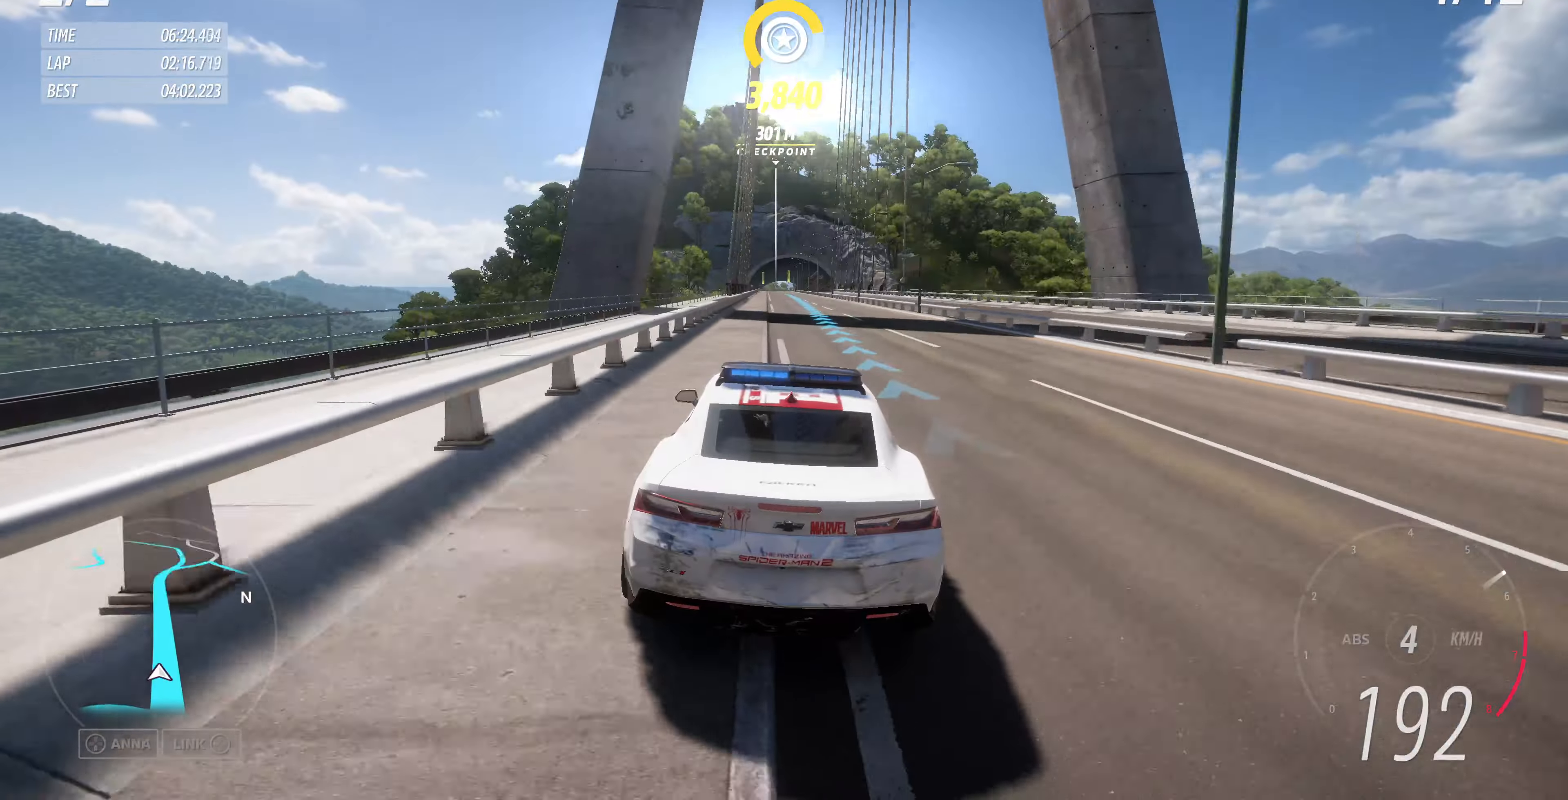
{"buttons": ["R2"], "left_stick": "center", "right_stick": "center", "events": [[33, "left_stick", "left"], [133, "left_stick", "center"], [300, "left_stick", "left"], [467, "left_stick", "center"]]}
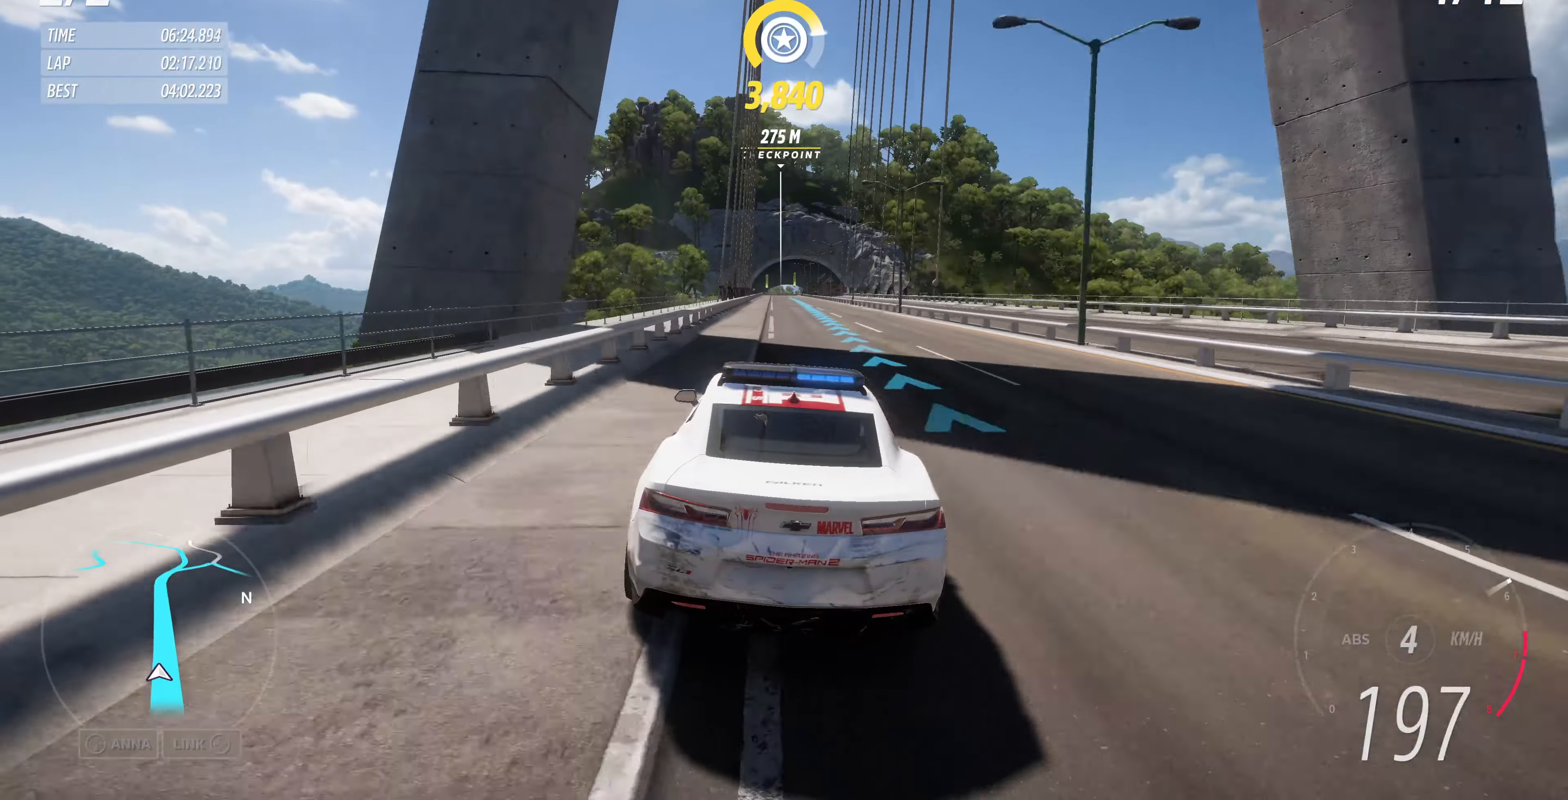
{"buttons": ["R2"], "left_stick": "right", "right_stick": "center", "events": [[100, "left_stick", "left"], [267, "left_stick", "center"], [433, "left_stick", "right"]]}
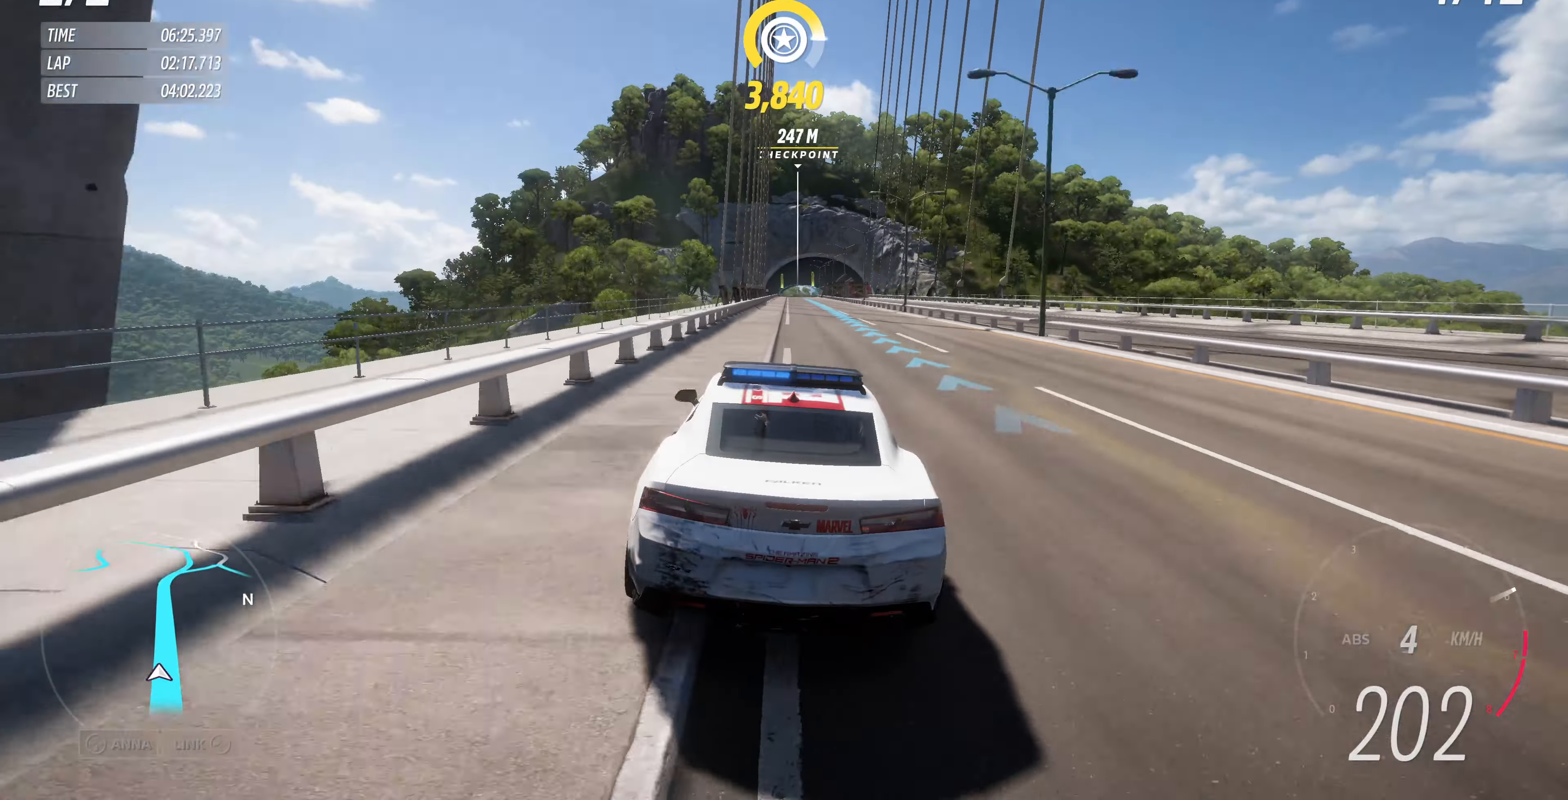
{"buttons": ["R2"], "left_stick": "center", "right_stick": "center", "events": [[67, "left_stick", "center"]]}
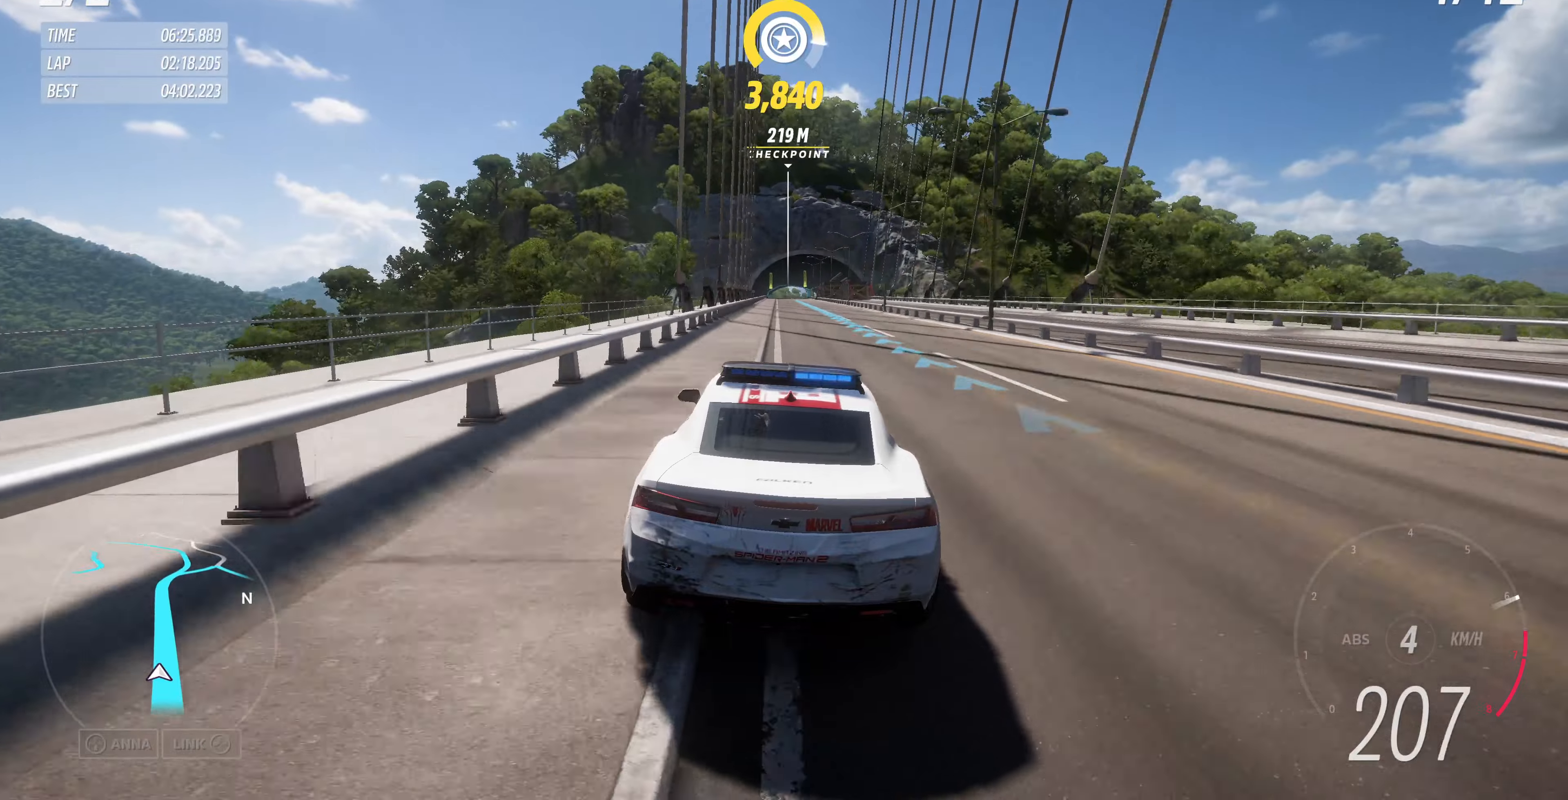
{"buttons": ["R2"], "left_stick": "left", "right_stick": "center", "events": [[66, "left_stick", "left"], [200, "left_stick", "center"], [500, "left_stick", "left"]]}
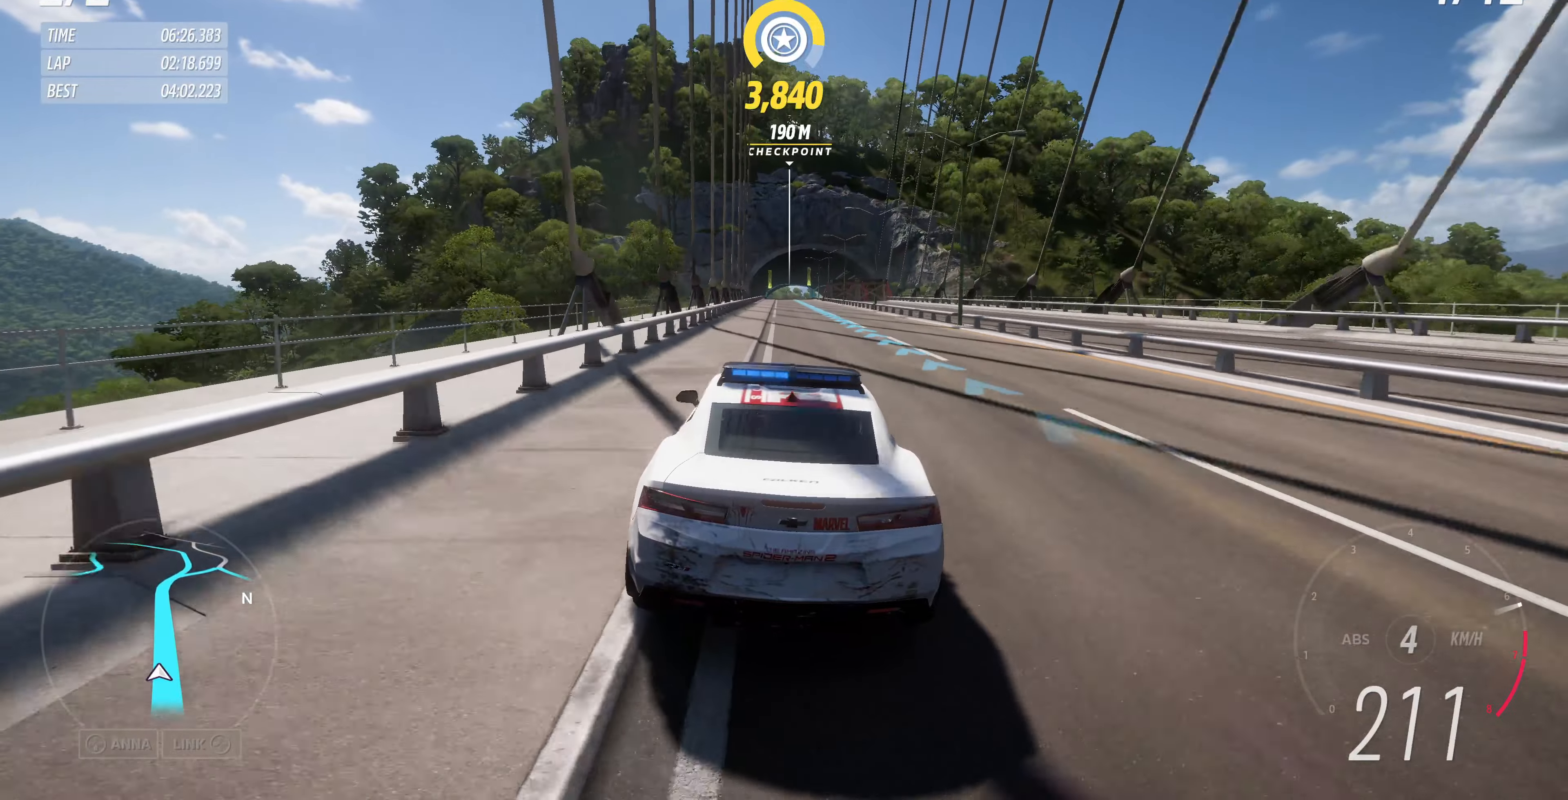
{"buttons": ["R2"], "left_stick": "center", "right_stick": "center", "events": [[133, "left_stick", "center"], [366, "left_stick", "right"], [500, "left_stick", "center"]]}
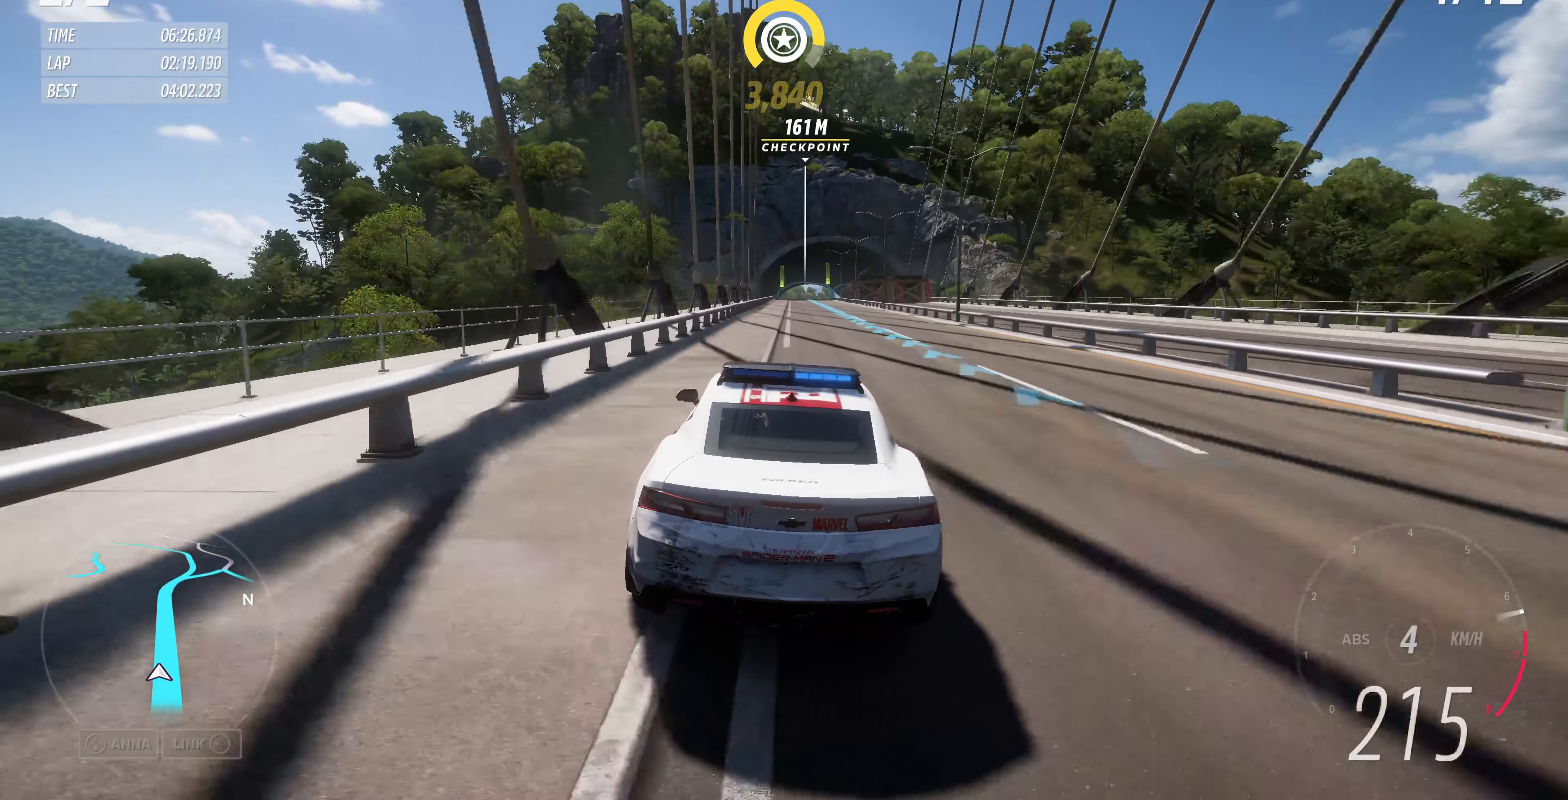
{"buttons": ["R2"], "left_stick": "center", "right_stick": "center", "events": []}
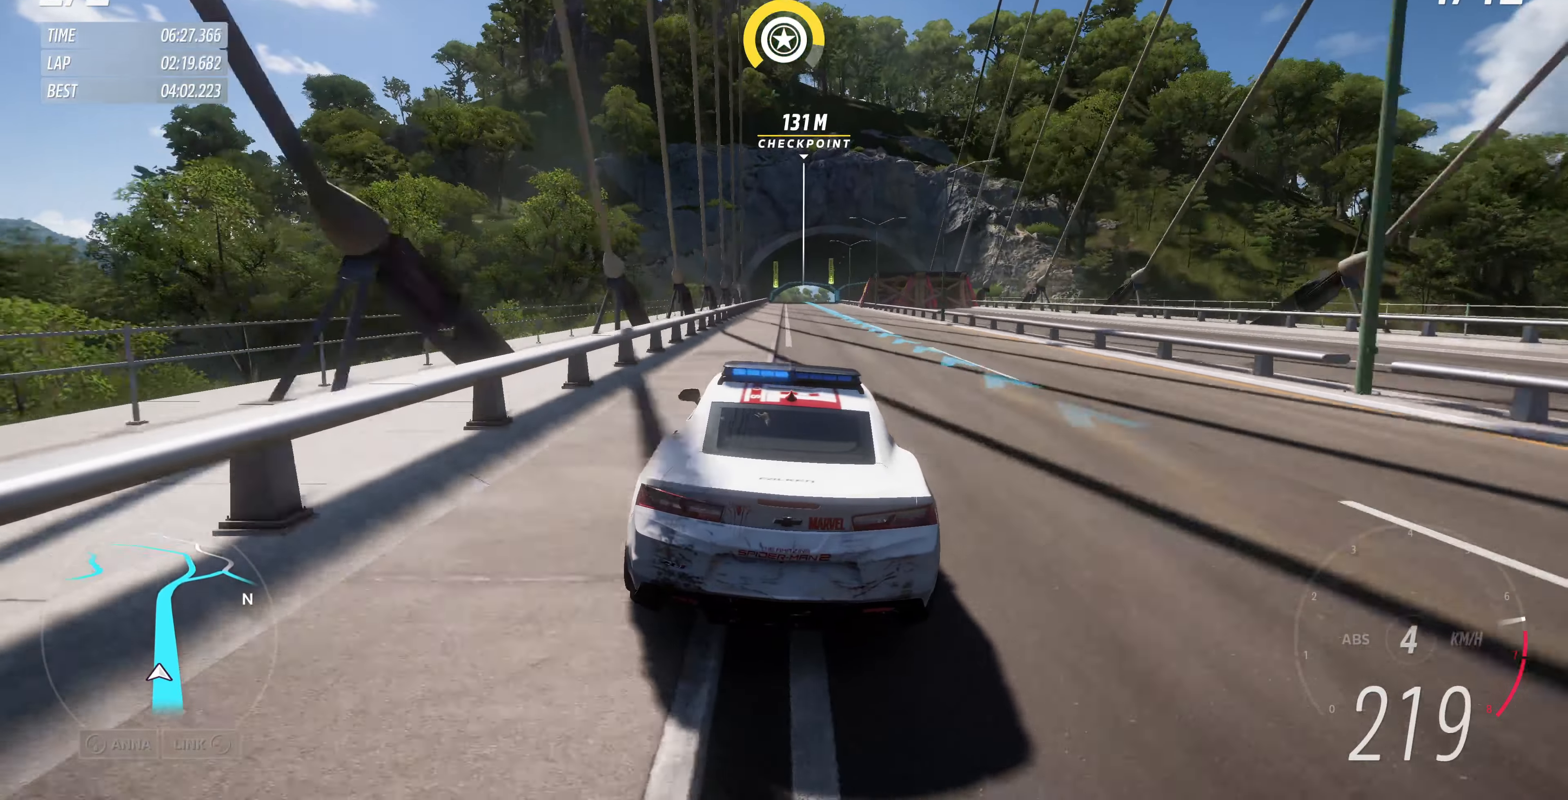
{"buttons": ["R2"], "left_stick": "center", "right_stick": "center", "events": []}
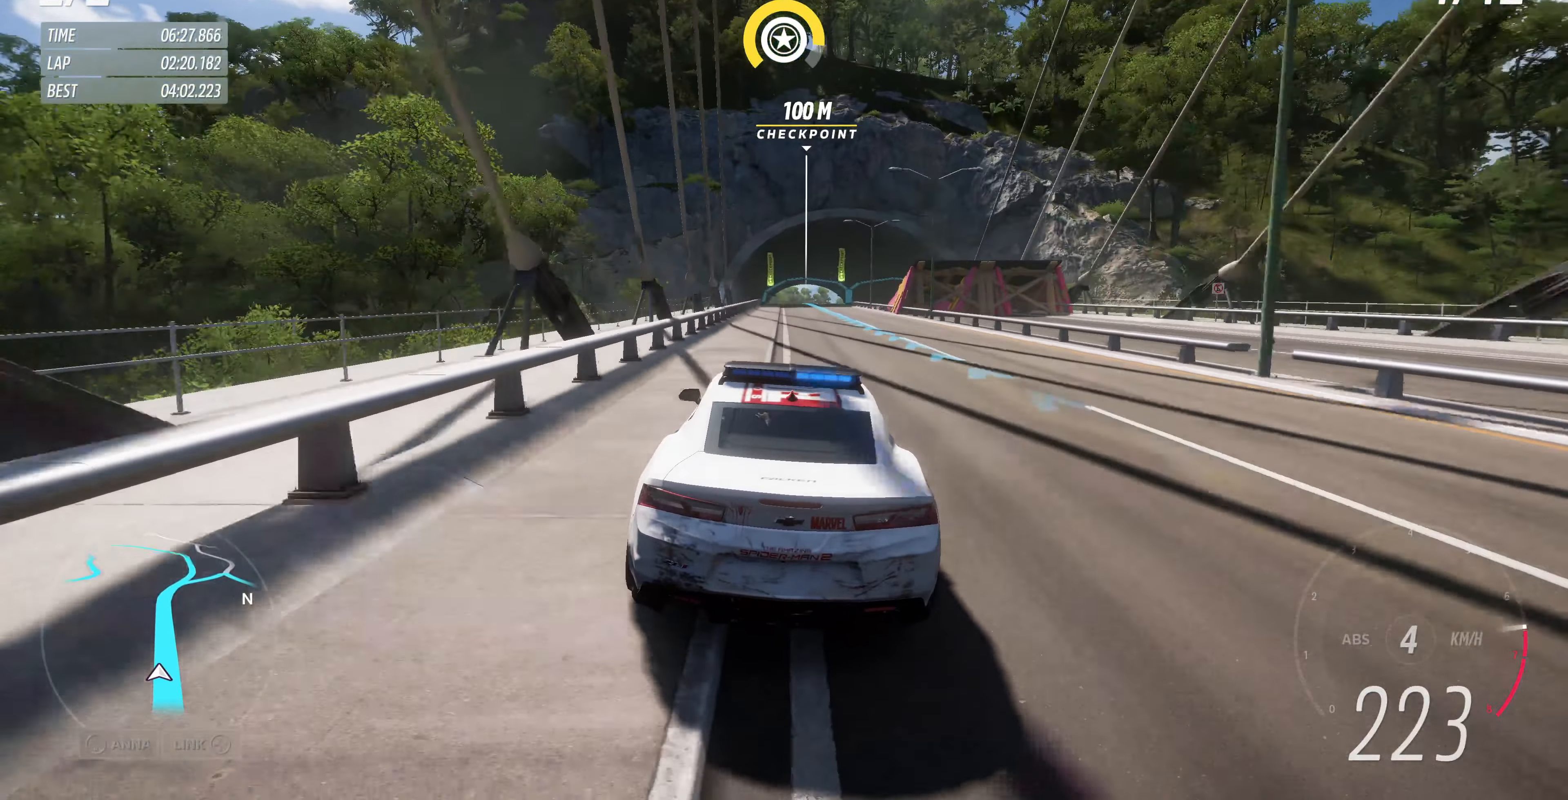
{"buttons": ["R2"], "left_stick": "center", "right_stick": "center", "events": [[33, "left_stick", "right"], [133, "left_stick", "center"]]}
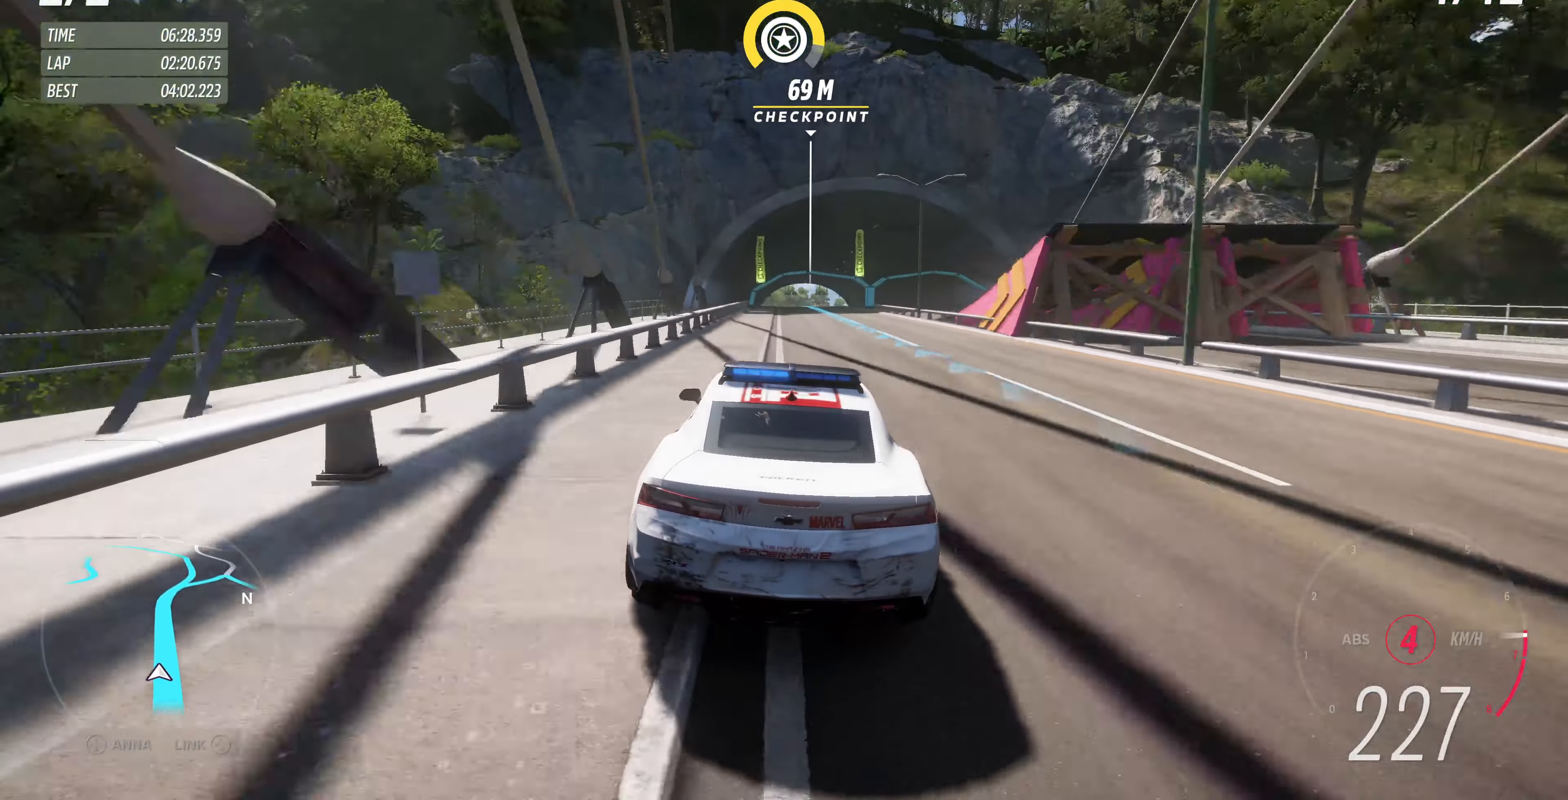
{"buttons": ["R2"], "left_stick": "center", "right_stick": "center", "events": [[33, "left_stick", "left"], [100, "left_stick", "center"]]}
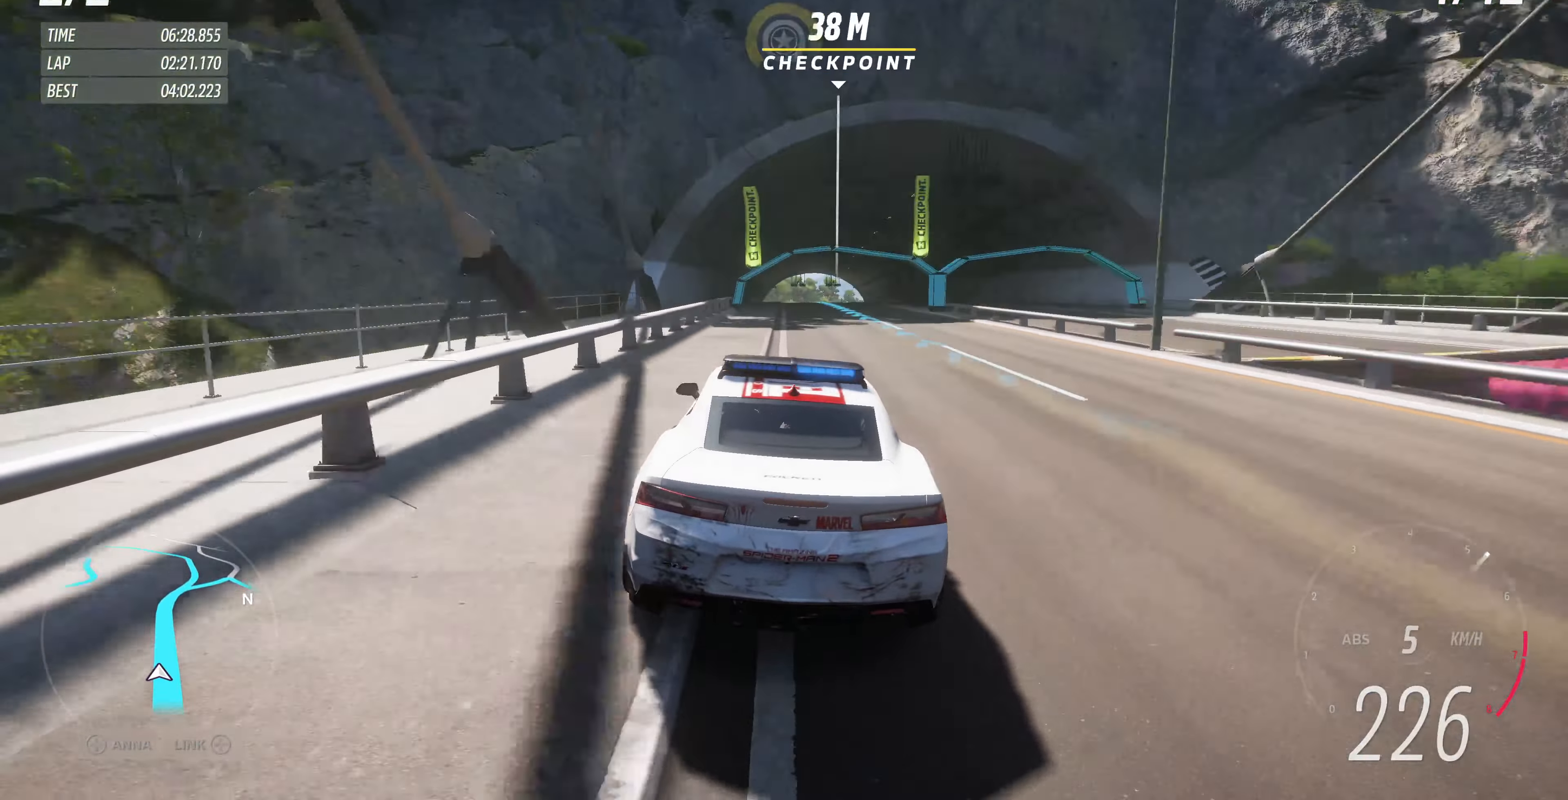
{"buttons": ["R2"], "left_stick": "center", "right_stick": "center", "events": []}
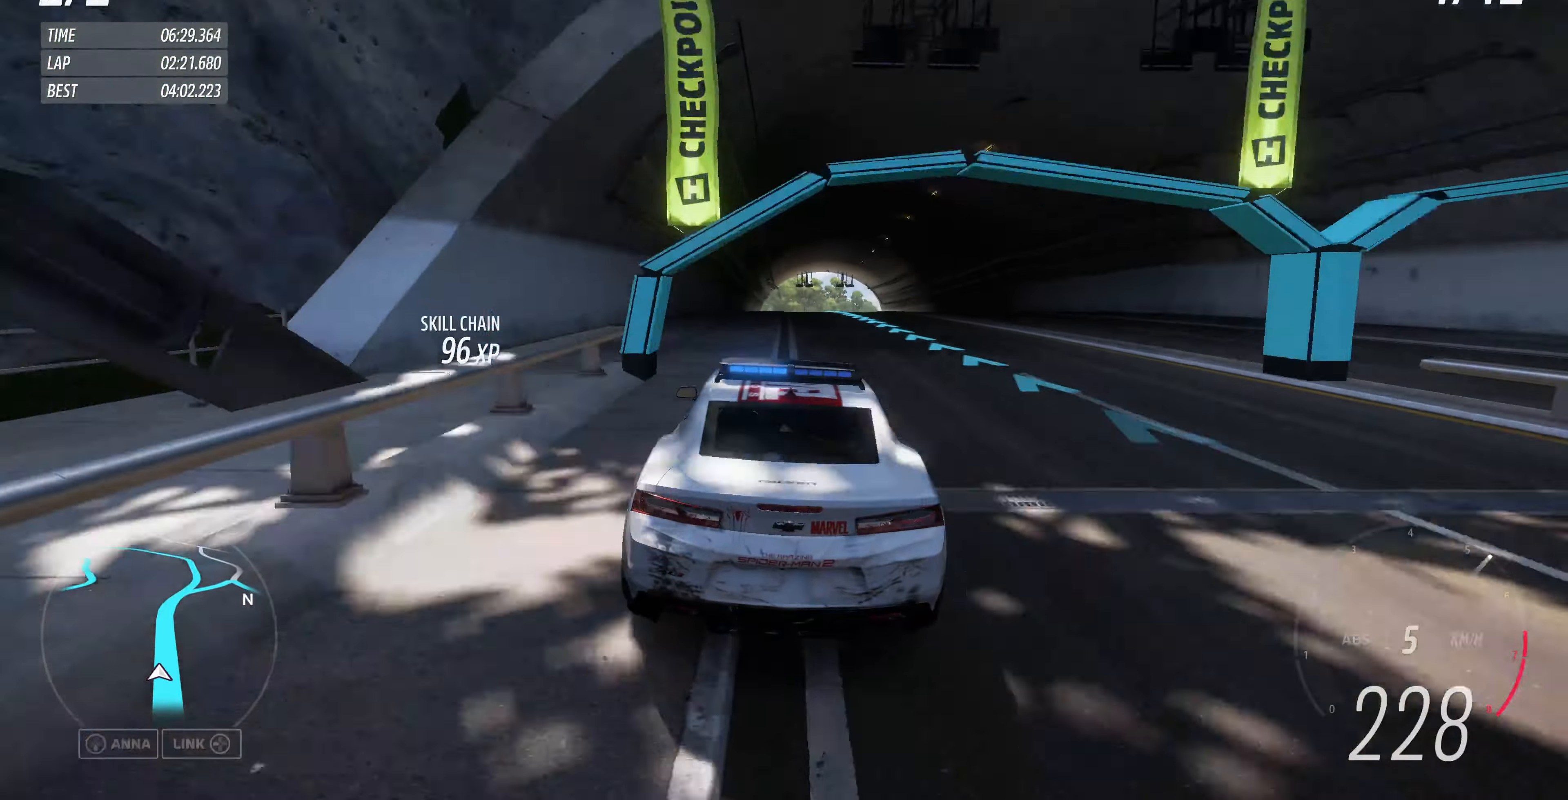
{"buttons": ["R2"], "left_stick": "center", "right_stick": "center", "events": [[233, "left_stick", "up-right"], [300, "left_stick", "up"], [400, "left_stick", "center"]]}
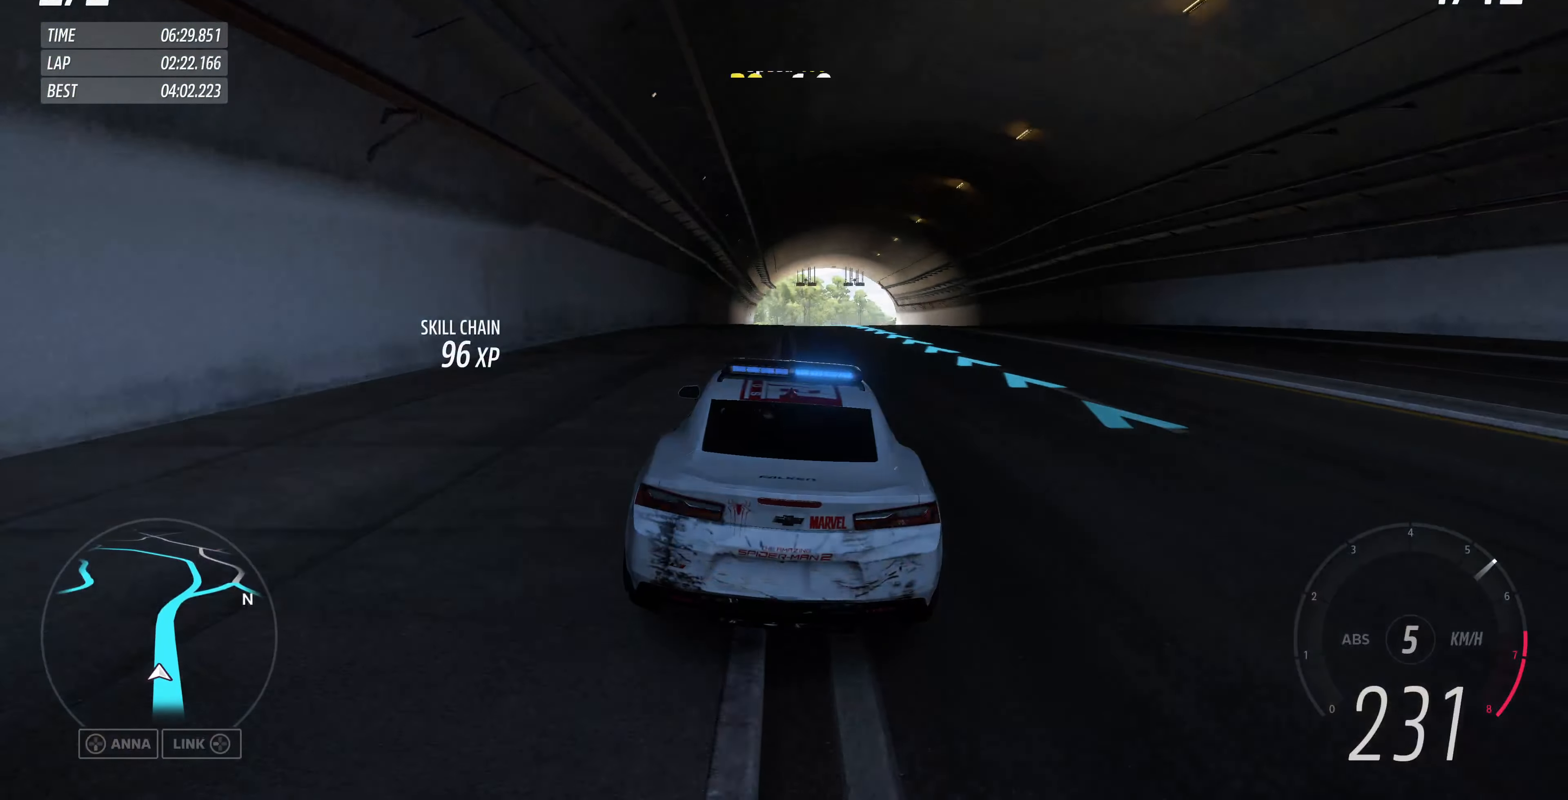
{"buttons": ["R2"], "left_stick": "up", "right_stick": "center", "events": [[200, "left_stick", "up"]]}
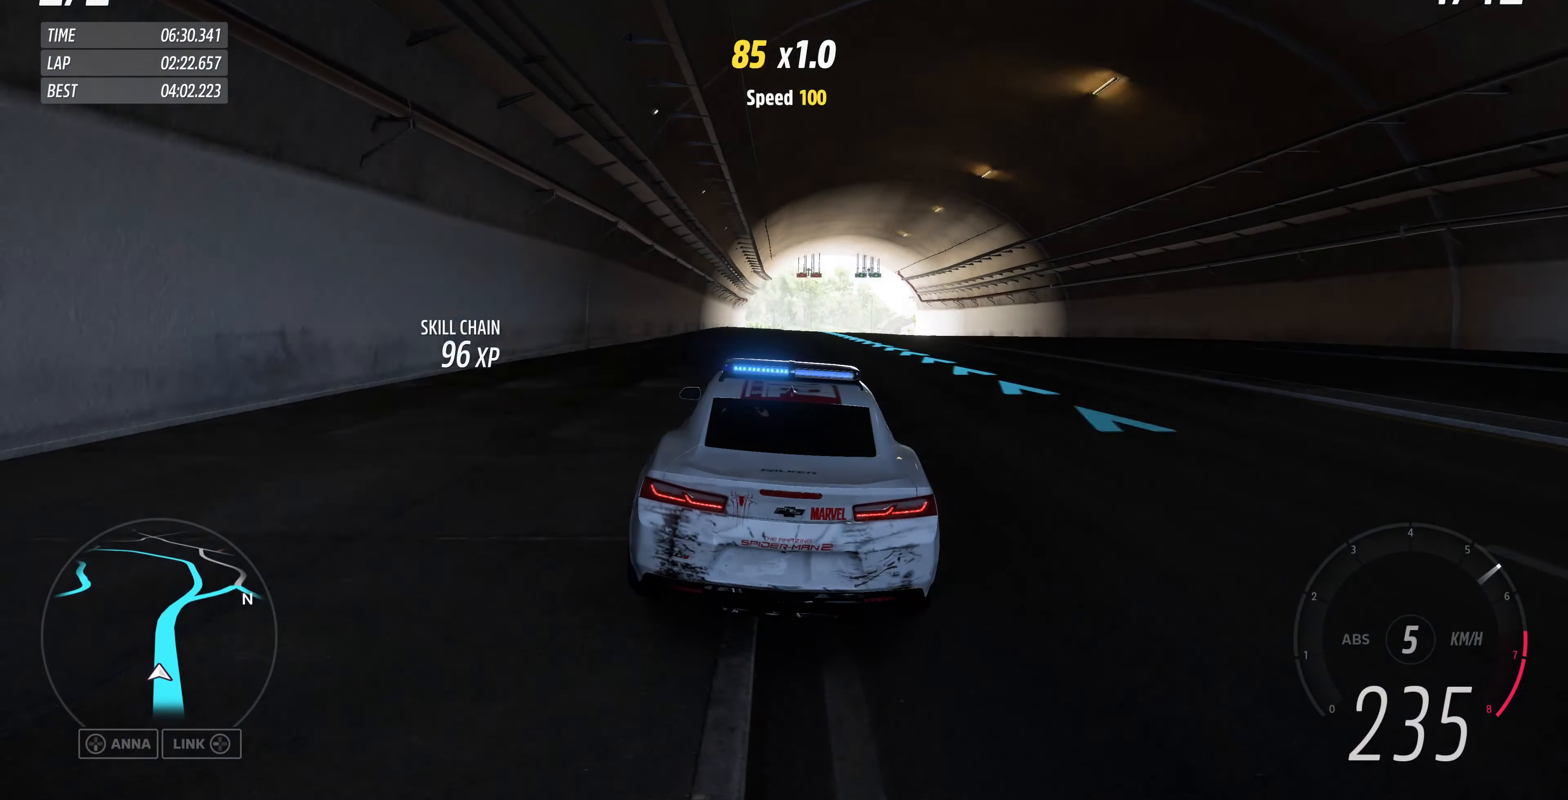
{"buttons": ["R2"], "left_stick": "up", "right_stick": "center", "events": []}
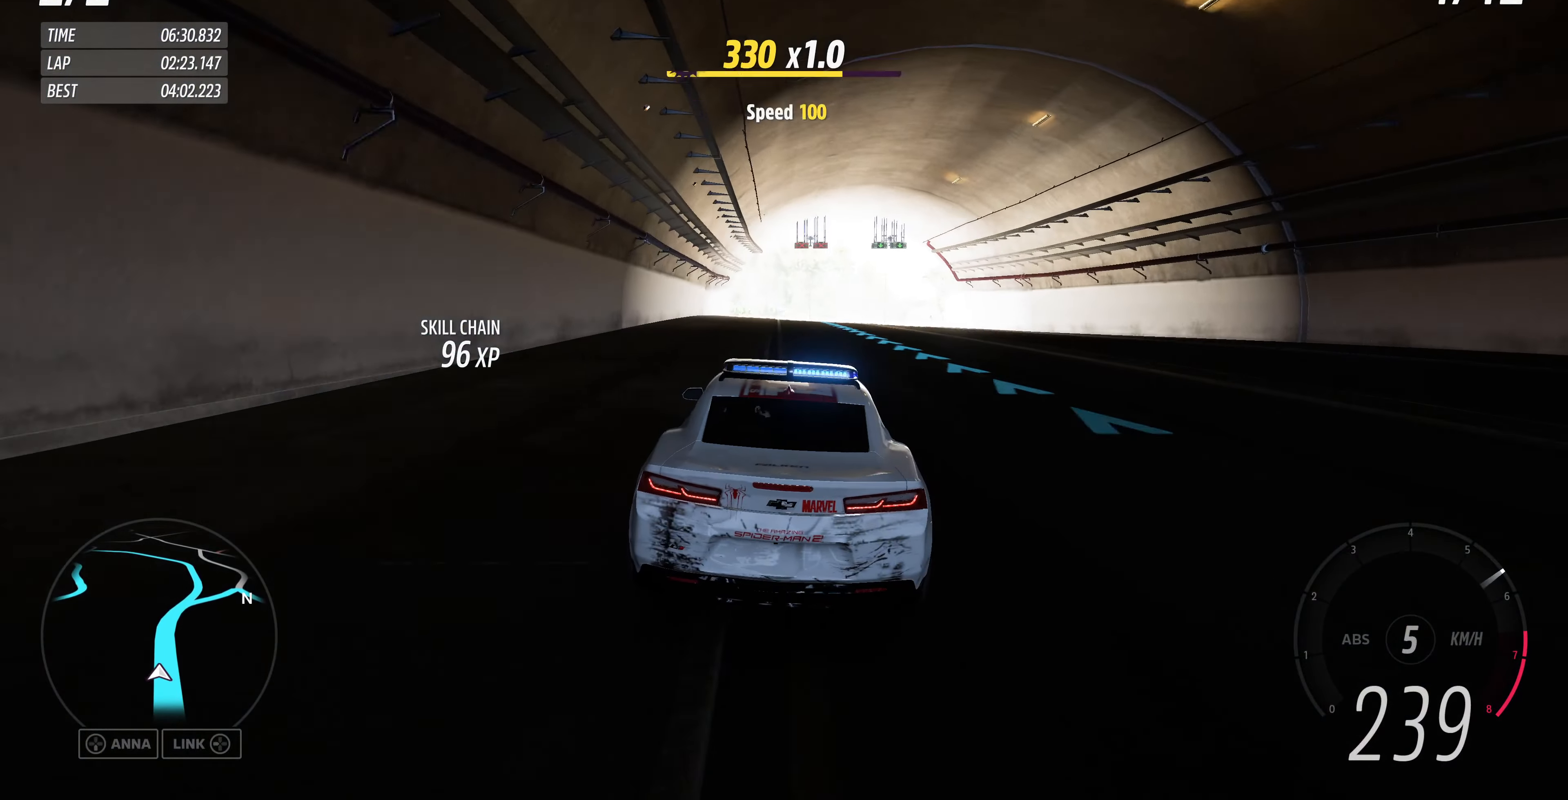
{"buttons": ["R2"], "left_stick": "up", "right_stick": "center", "events": []}
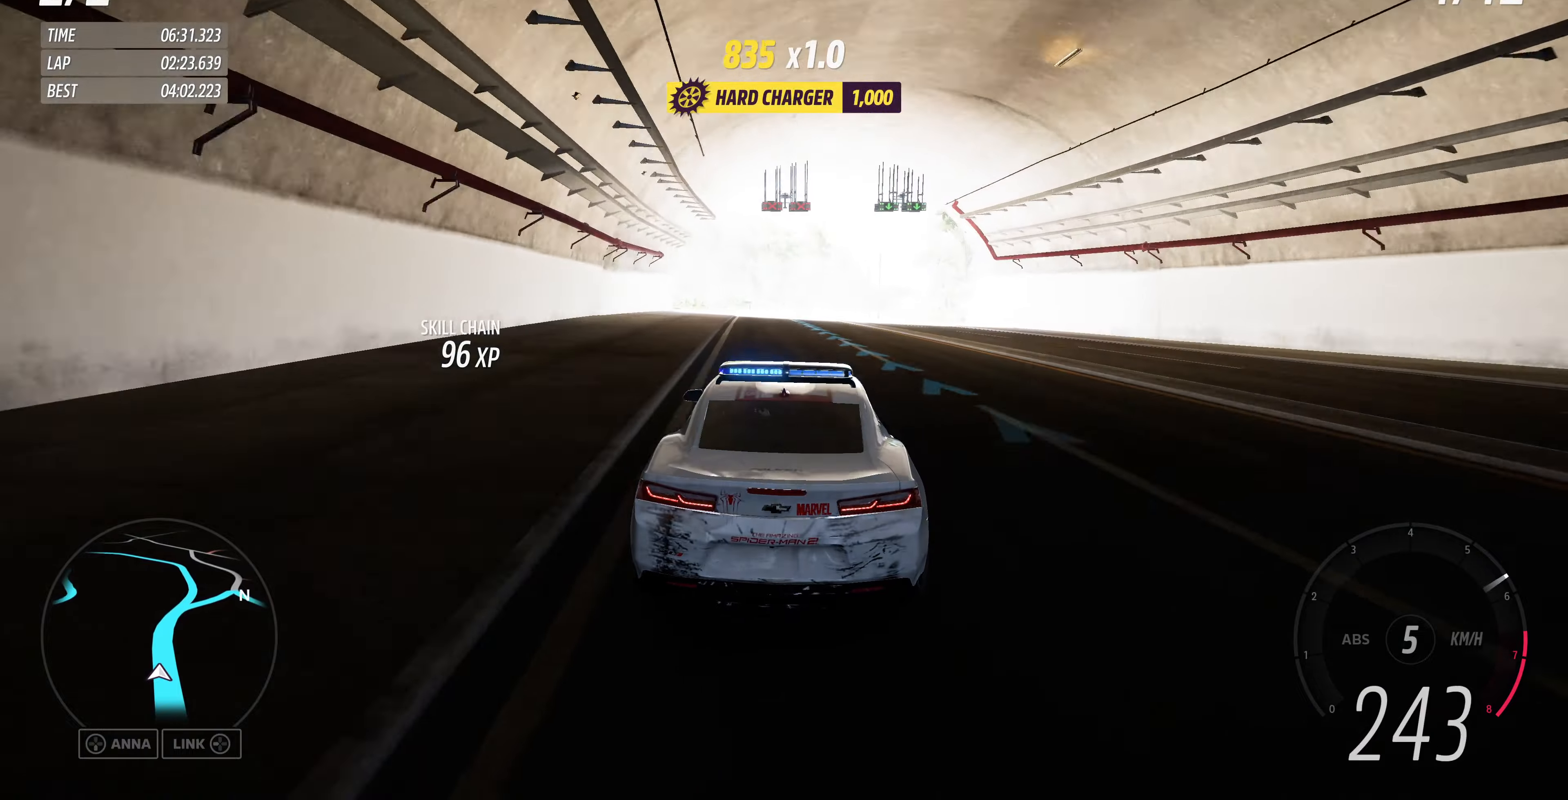
{"buttons": ["R2"], "left_stick": "up", "right_stick": "center", "events": []}
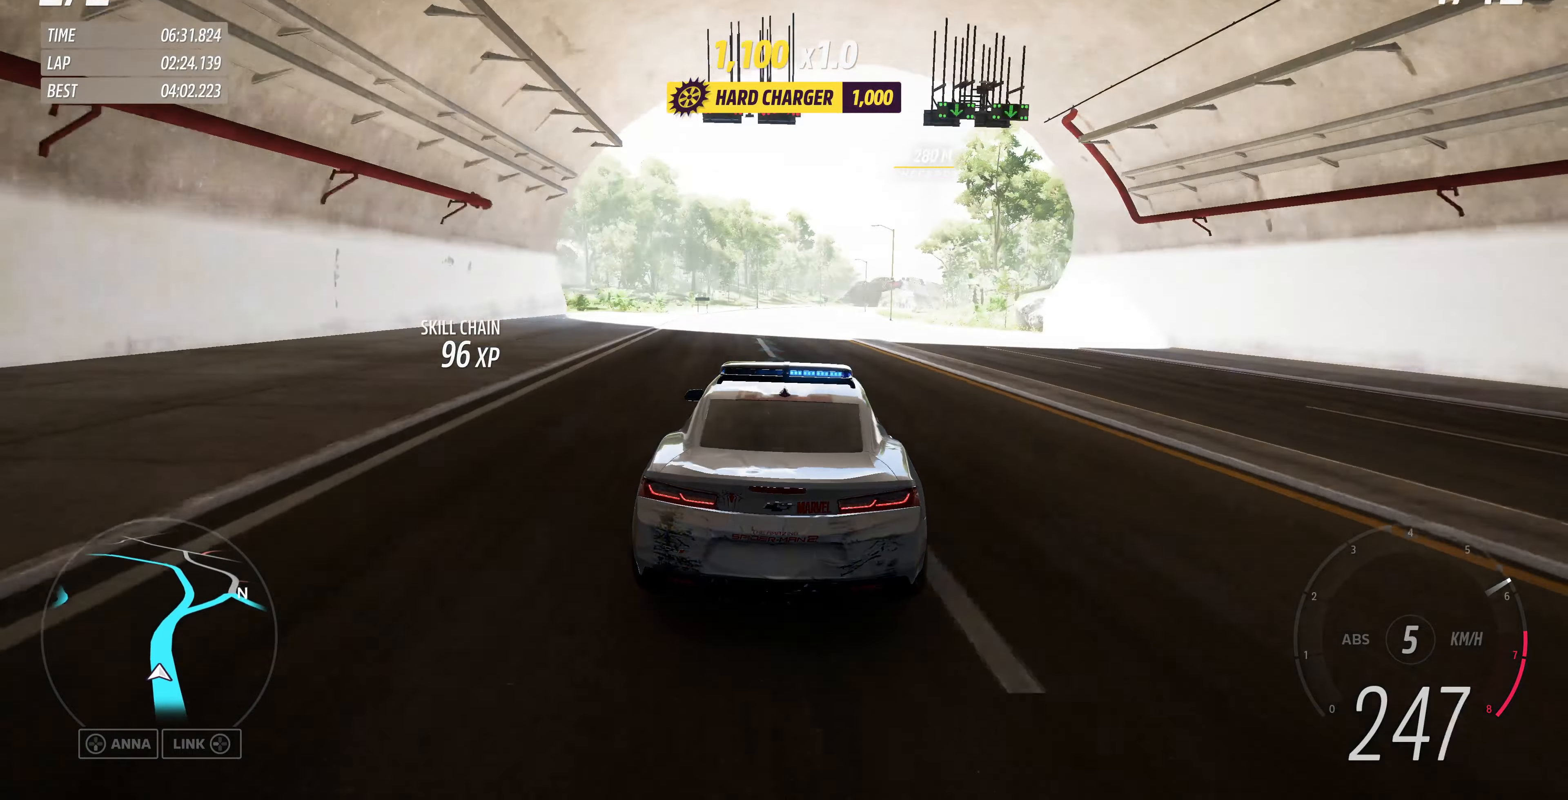
{"buttons": ["R2"], "left_stick": "up", "right_stick": "center", "events": []}
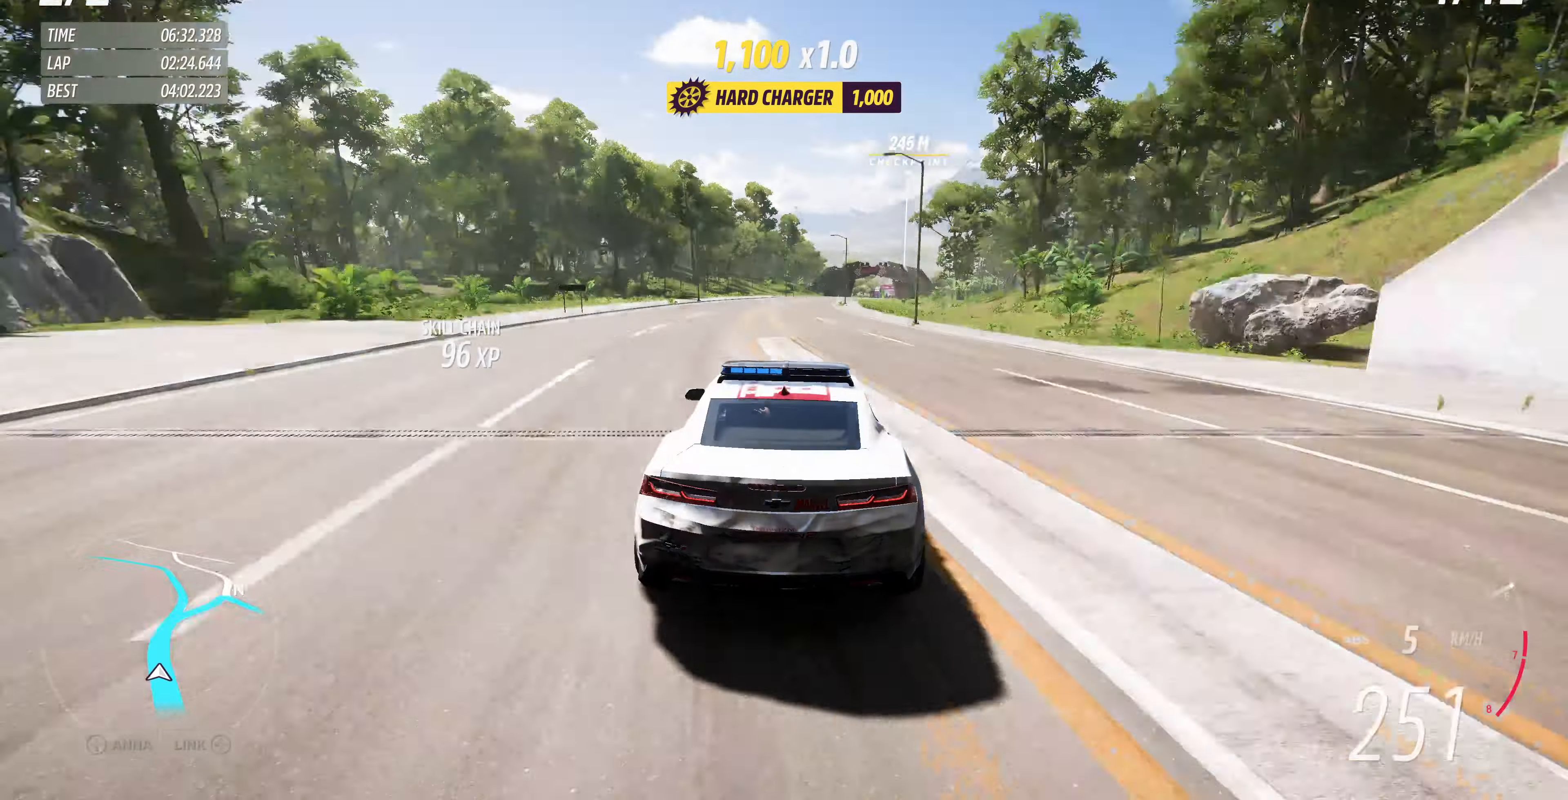
{"buttons": ["R2"], "left_stick": "up", "right_stick": "center", "events": []}
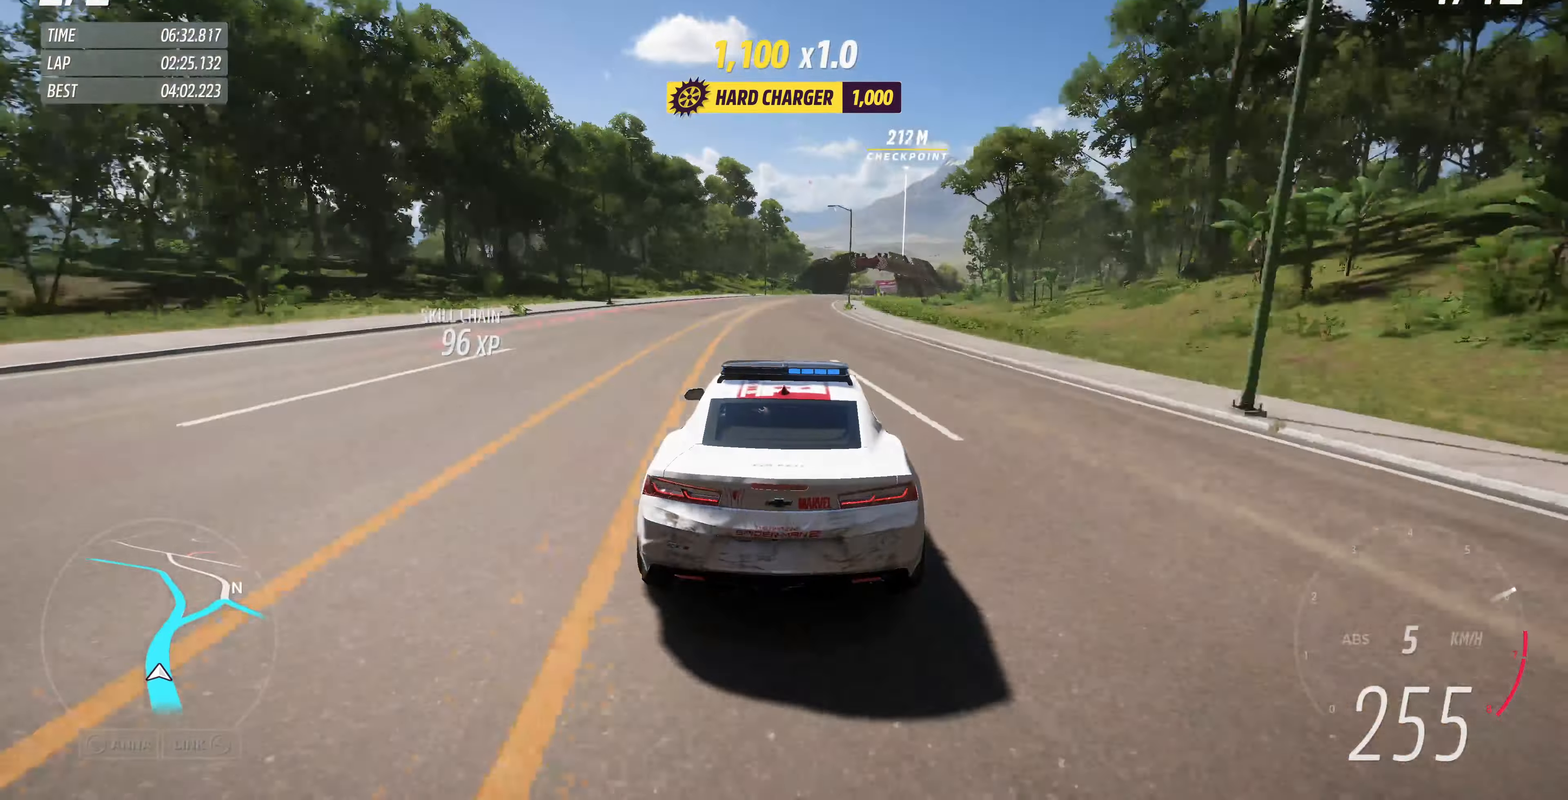
{"buttons": ["R2"], "left_stick": "up", "right_stick": "center", "events": []}
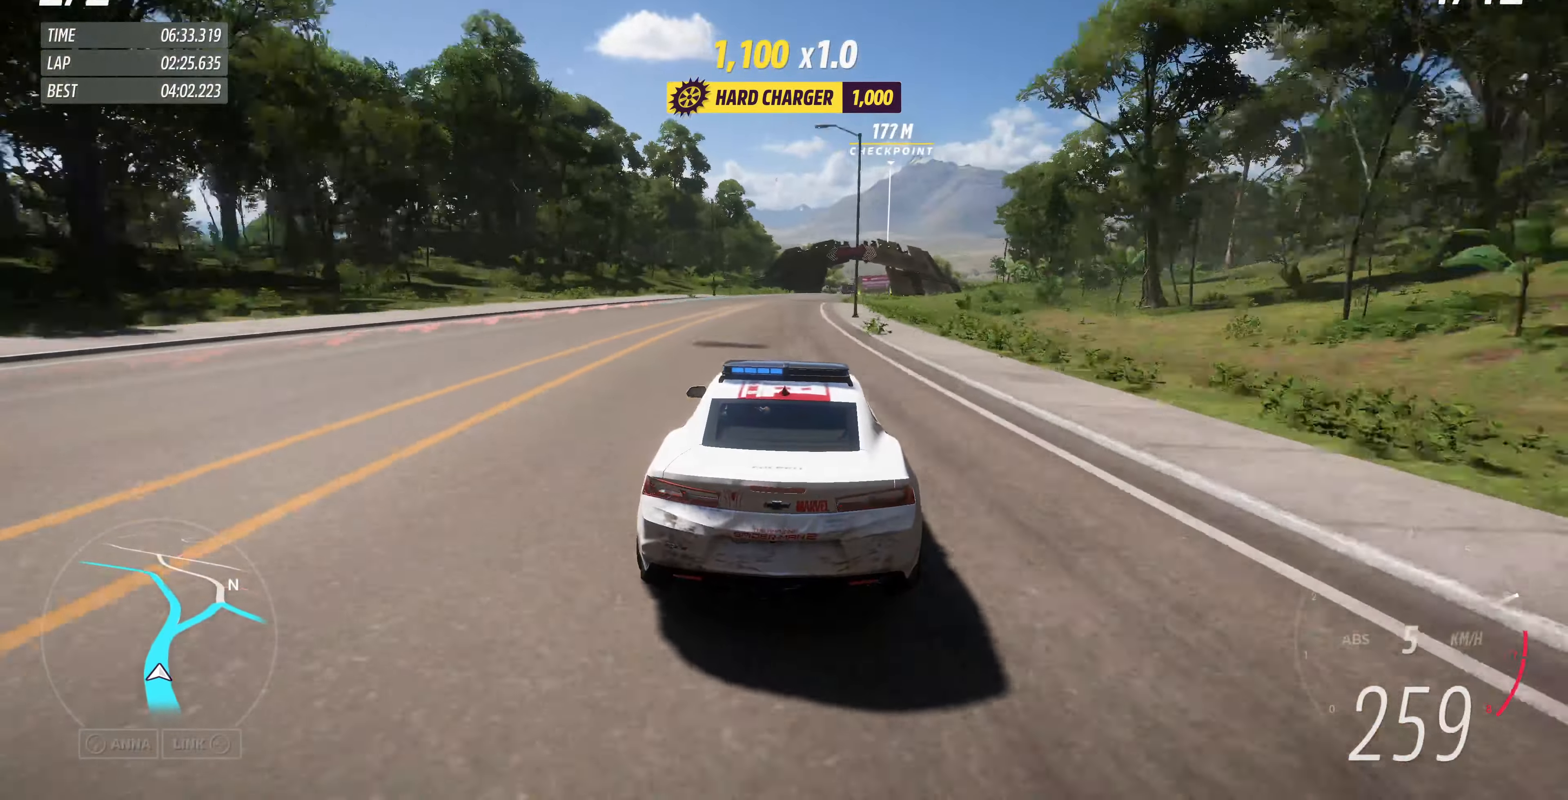
{"buttons": ["R2"], "left_stick": "up", "right_stick": "center", "events": []}
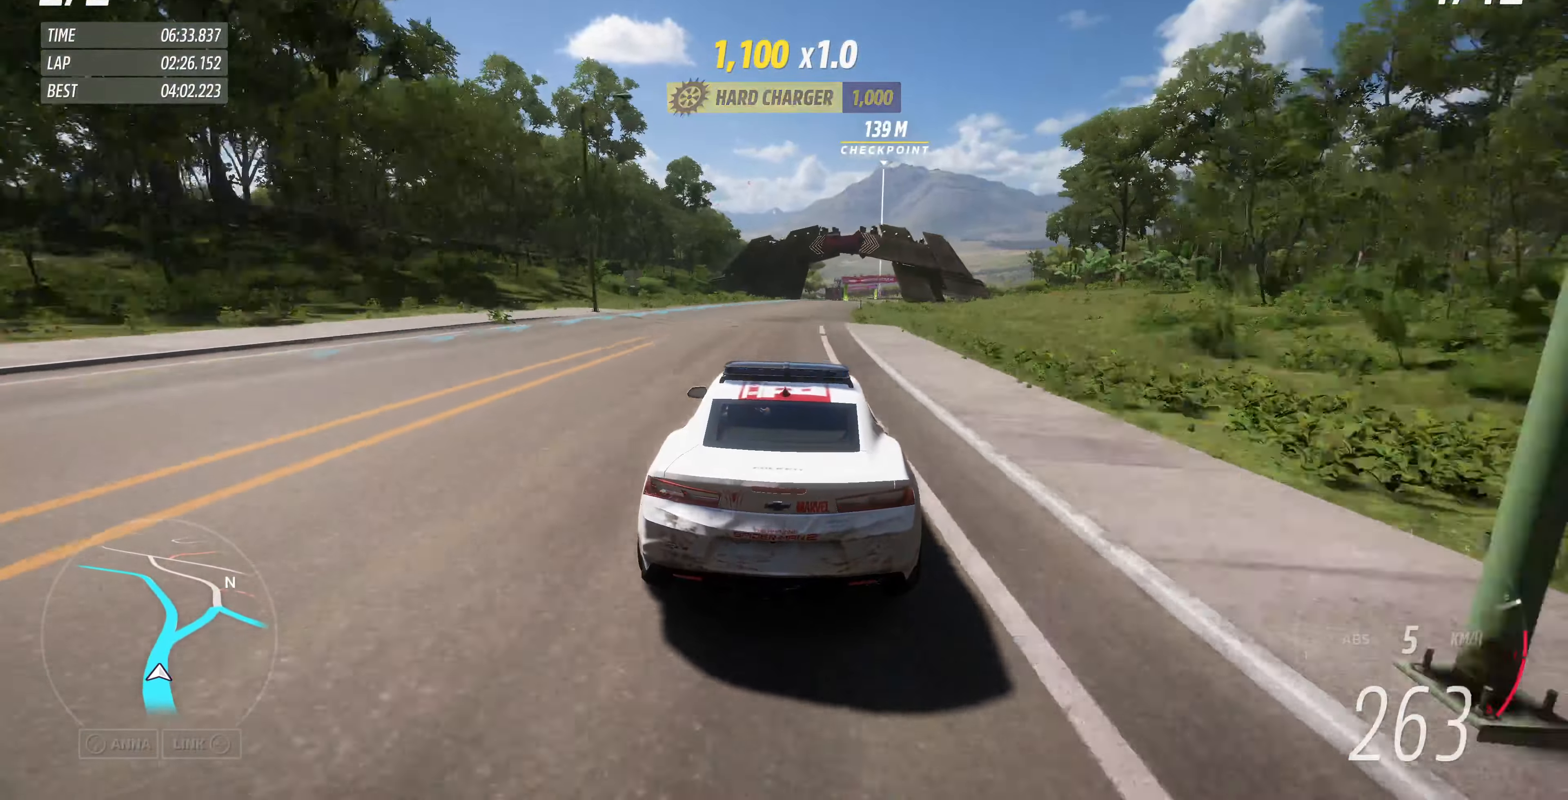
{"buttons": [], "left_stick": "up", "right_stick": "center", "events": [[234, "R2", "up"]]}
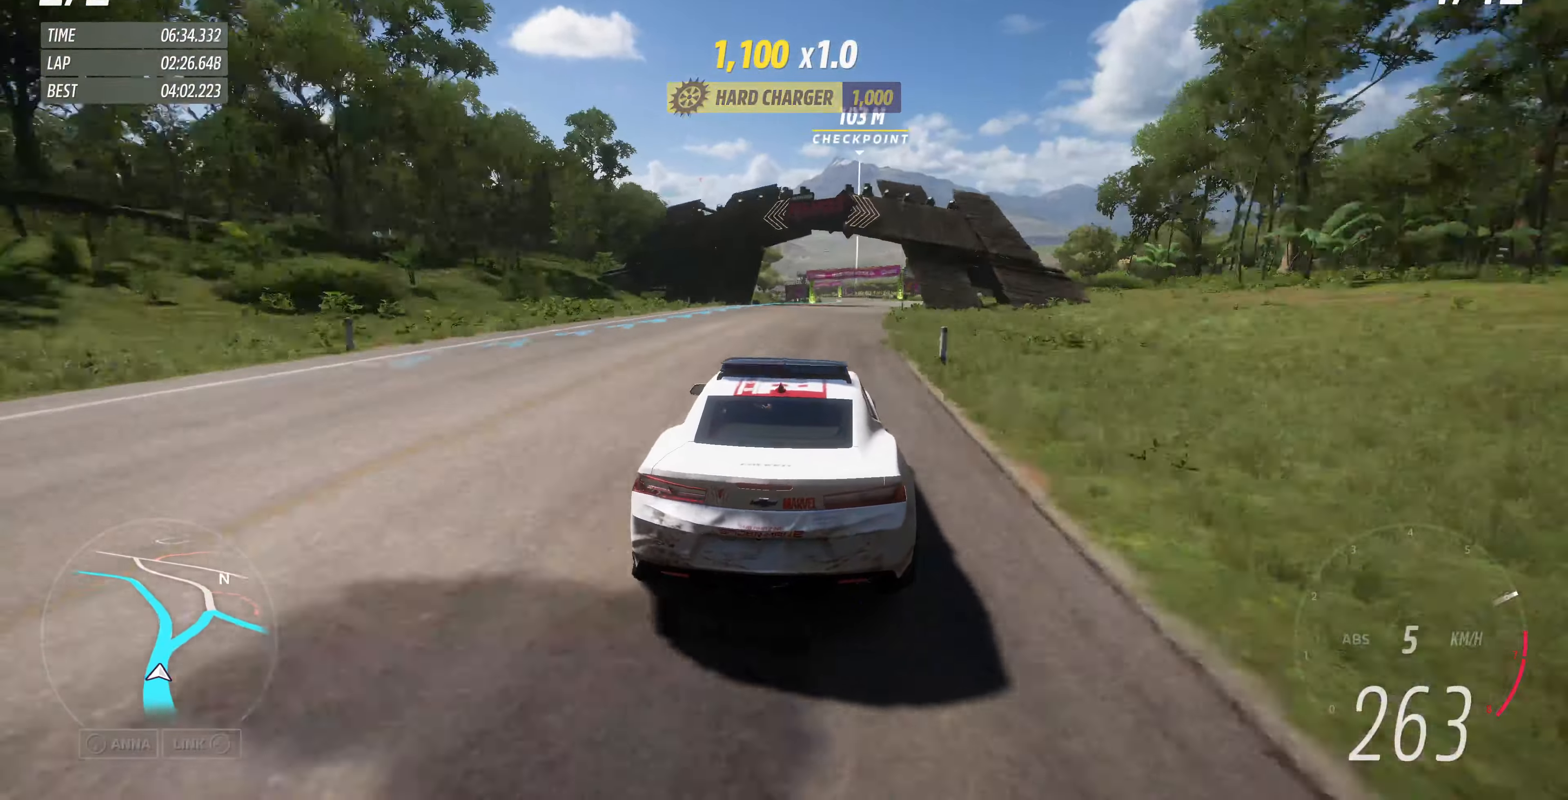
{"buttons": ["R2"], "left_stick": "up", "right_stick": "center", "events": [[267, "R2", "down"]]}
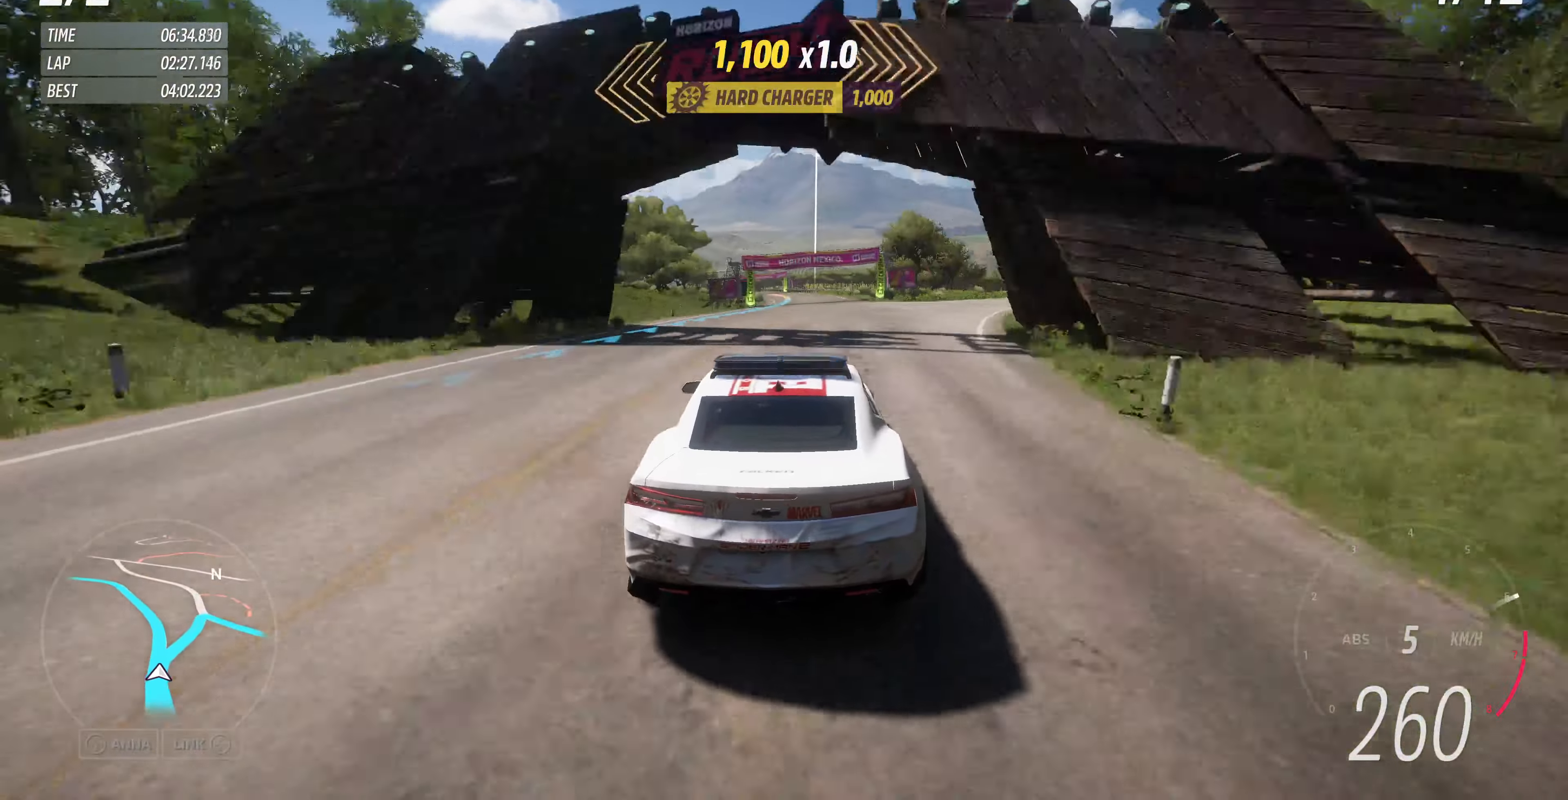
{"buttons": ["R2"], "left_stick": "up", "right_stick": "center", "events": []}
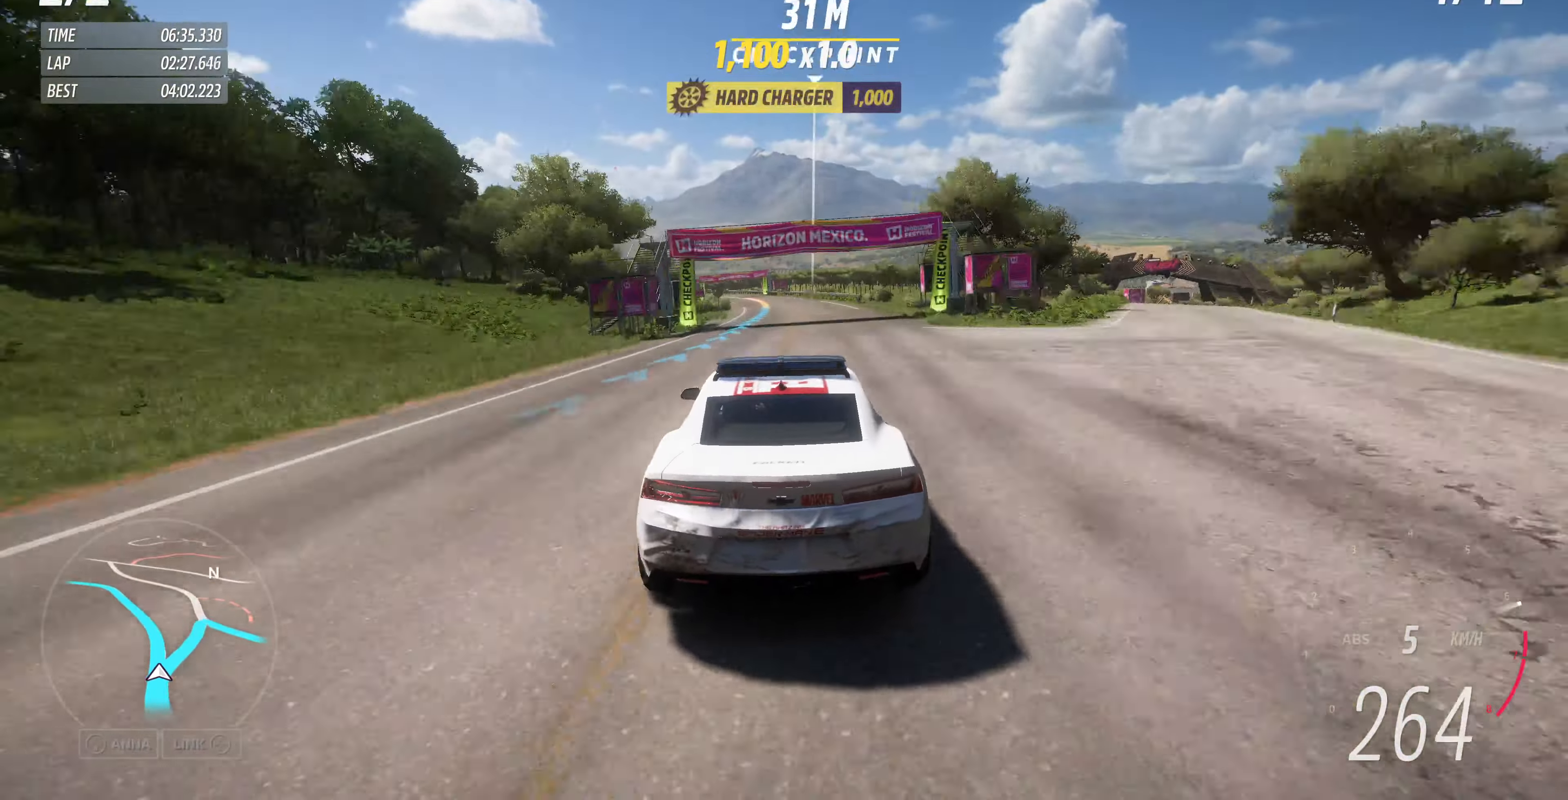
{"buttons": ["R2"], "left_stick": "up", "right_stick": "center", "events": []}
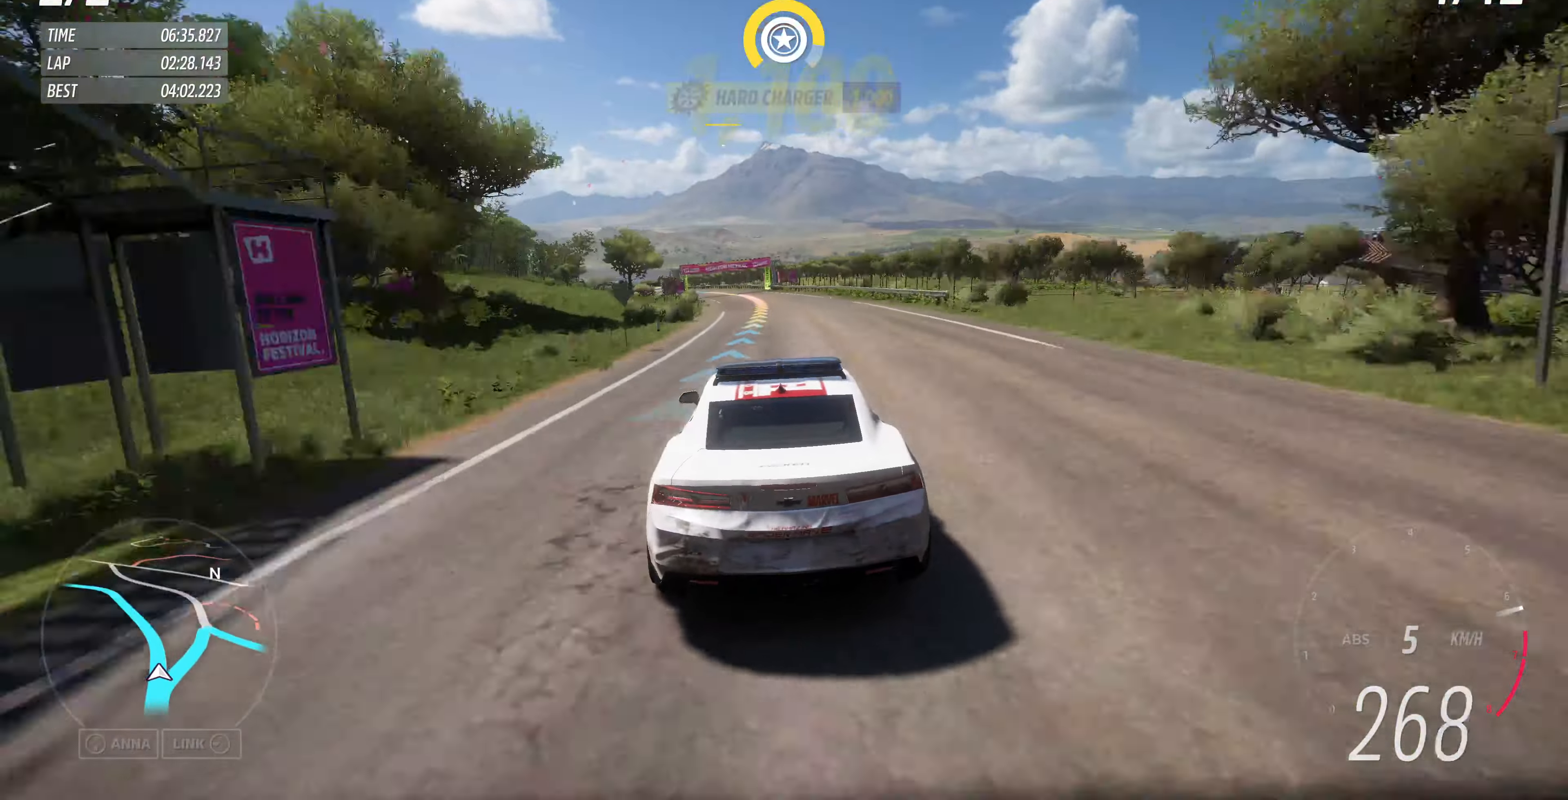
{"buttons": ["R2"], "left_stick": "up", "right_stick": "center", "events": []}
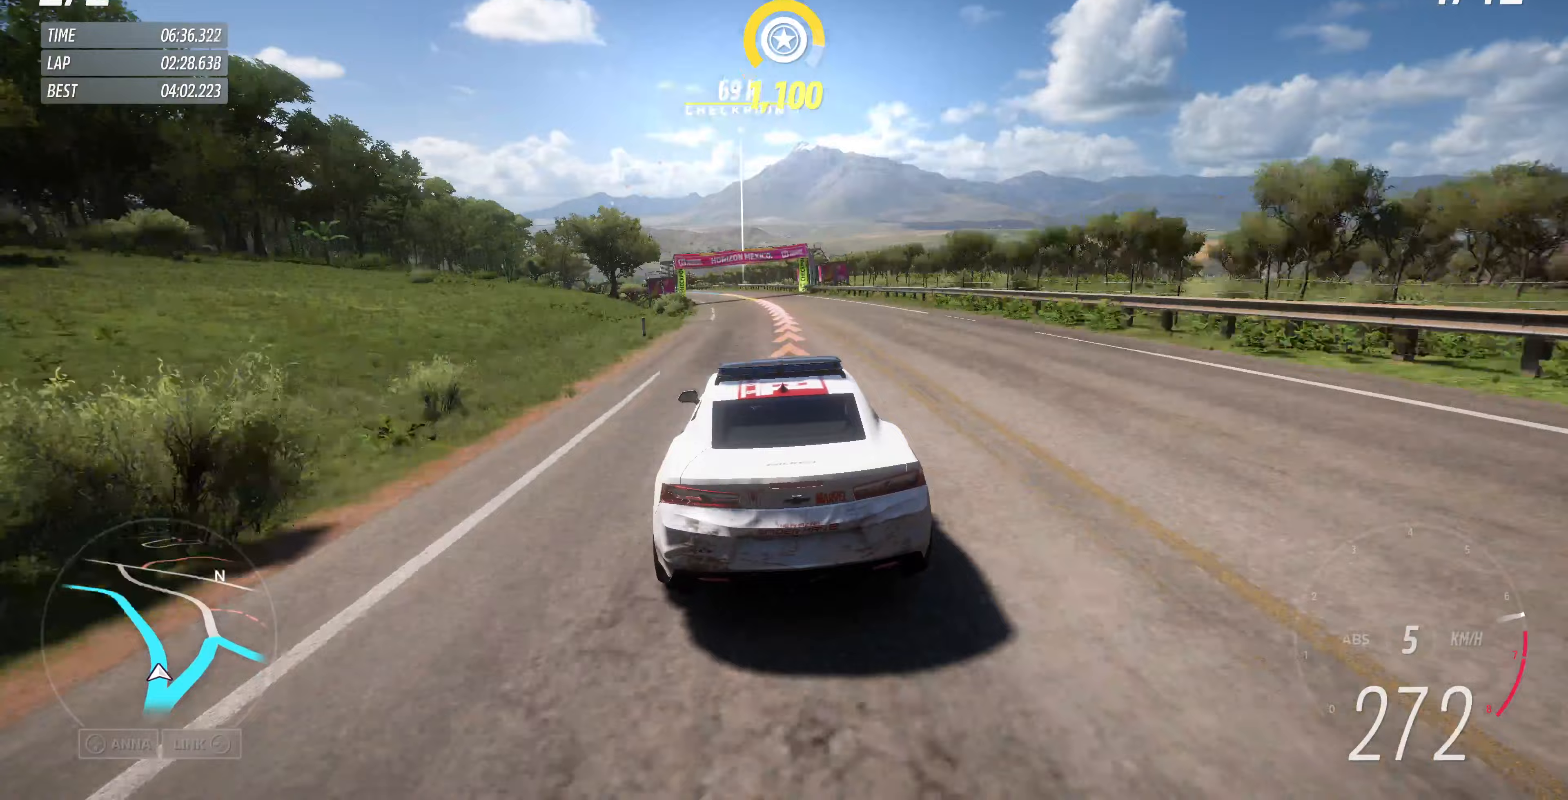
{"buttons": ["R2"], "left_stick": "up", "right_stick": "center", "events": []}
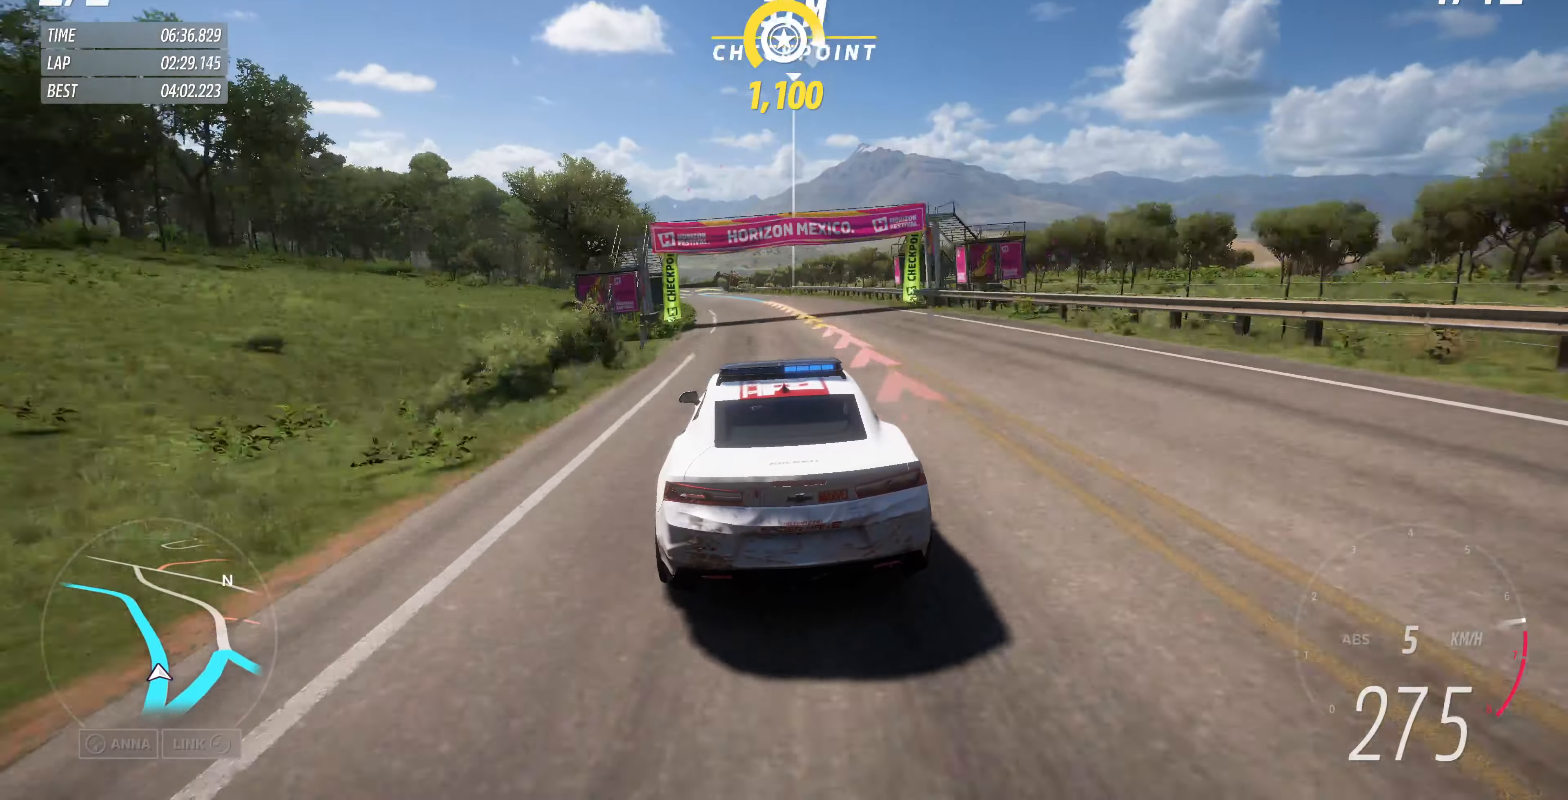
{"buttons": [], "left_stick": "up", "right_stick": "center", "events": [[367, "R2", "up"]]}